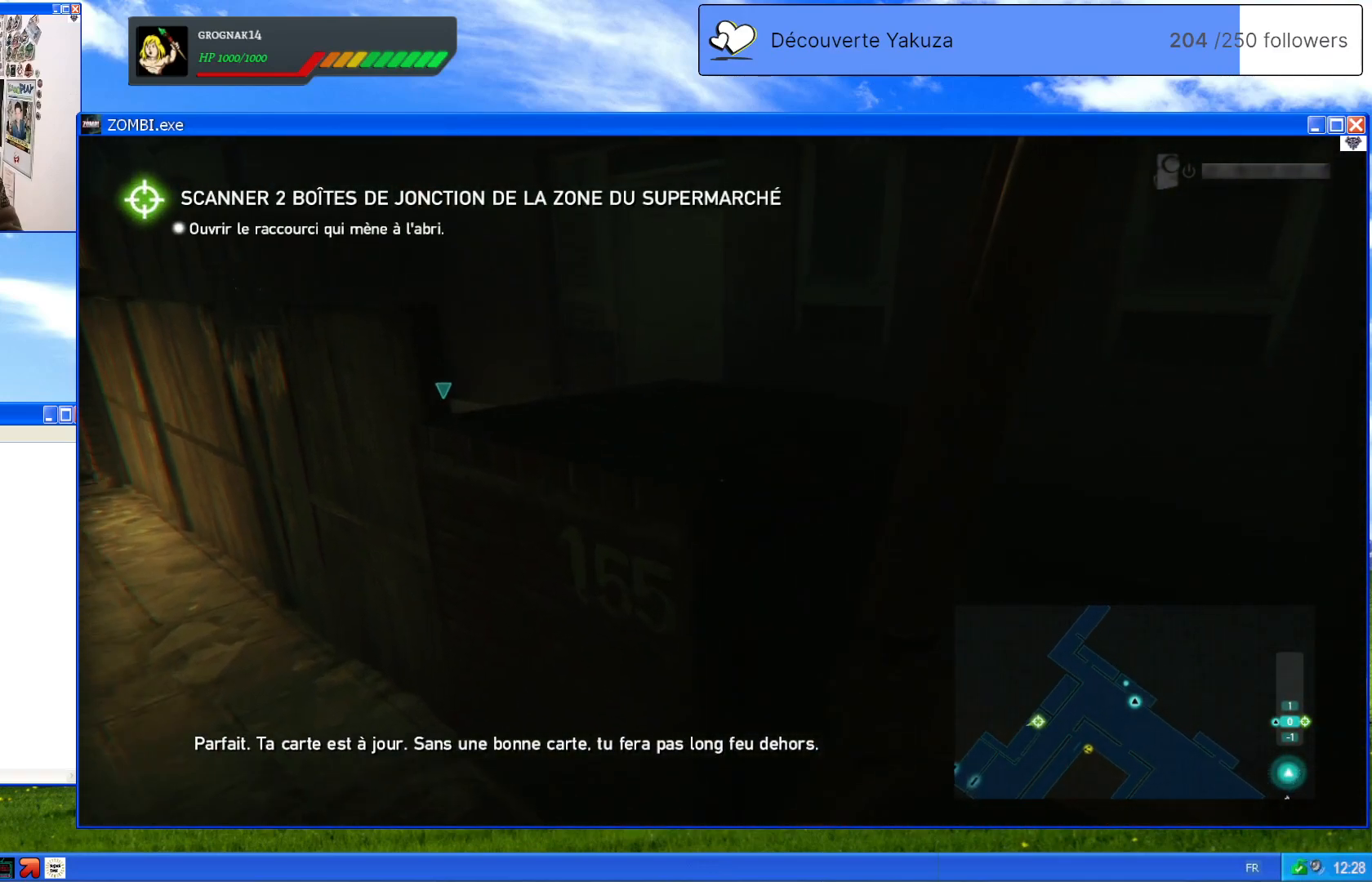
Gameplay with a controller (Xbox layout); each line is a JSON object with the inputs held at the frame after it (dt_ms = milliseconds from this image to that frame). "events" lists button and stick changes between this image and that frame as [ms after this image, input, new state], when the widget could be followed in between. Not read: L3 Y.
{"dt_ms": 500, "buttons": [], "left_stick": "up-left", "right_stick": "center", "events": [[280, "left_stick", "center"], [440, "left_stick", "up-left"]]}
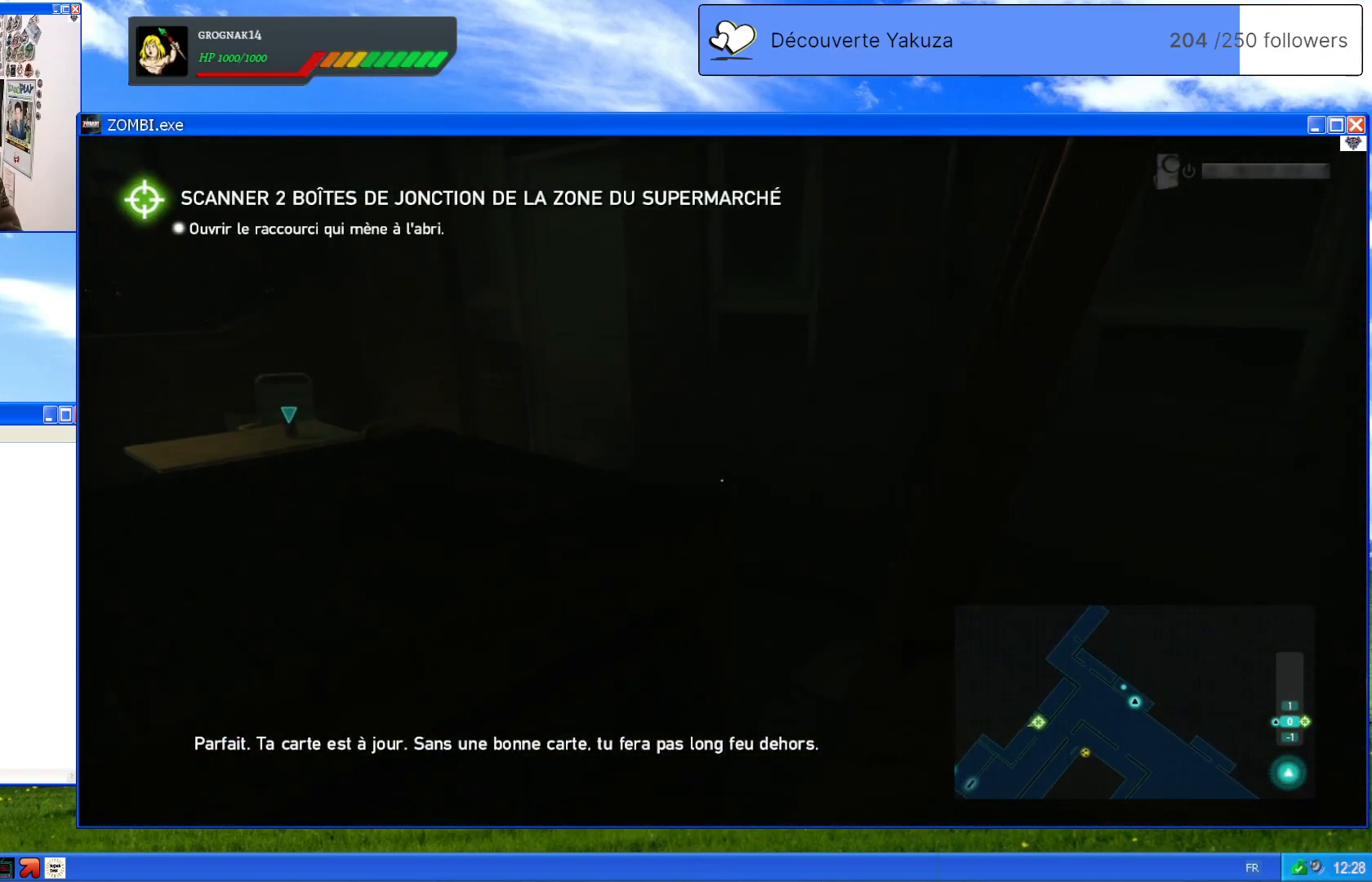
{"dt_ms": 500, "buttons": [], "left_stick": "up-right", "right_stick": "left", "events": [[60, "left_stick", "up"], [60, "right_stick", "left"], [240, "left_stick", "up-right"]]}
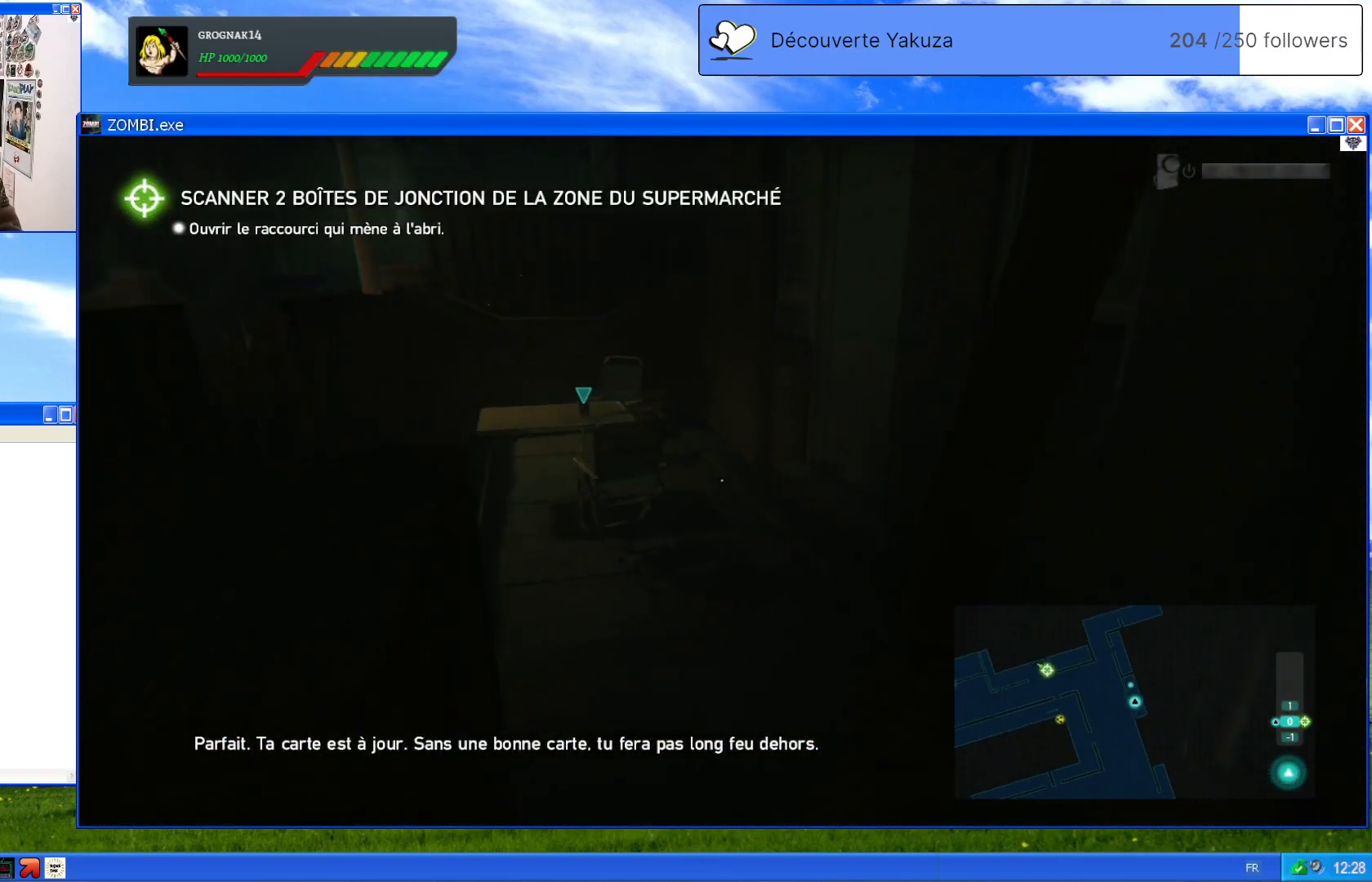
{"dt_ms": 1000, "buttons": [], "left_stick": "center", "right_stick": "center", "events": [[100, "right_stick", "center"], [120, "left_stick", "up"], [500, "right_stick", "left"], [520, "right_stick", "down-left"], [720, "right_stick", "center"], [840, "left_stick", "center"]]}
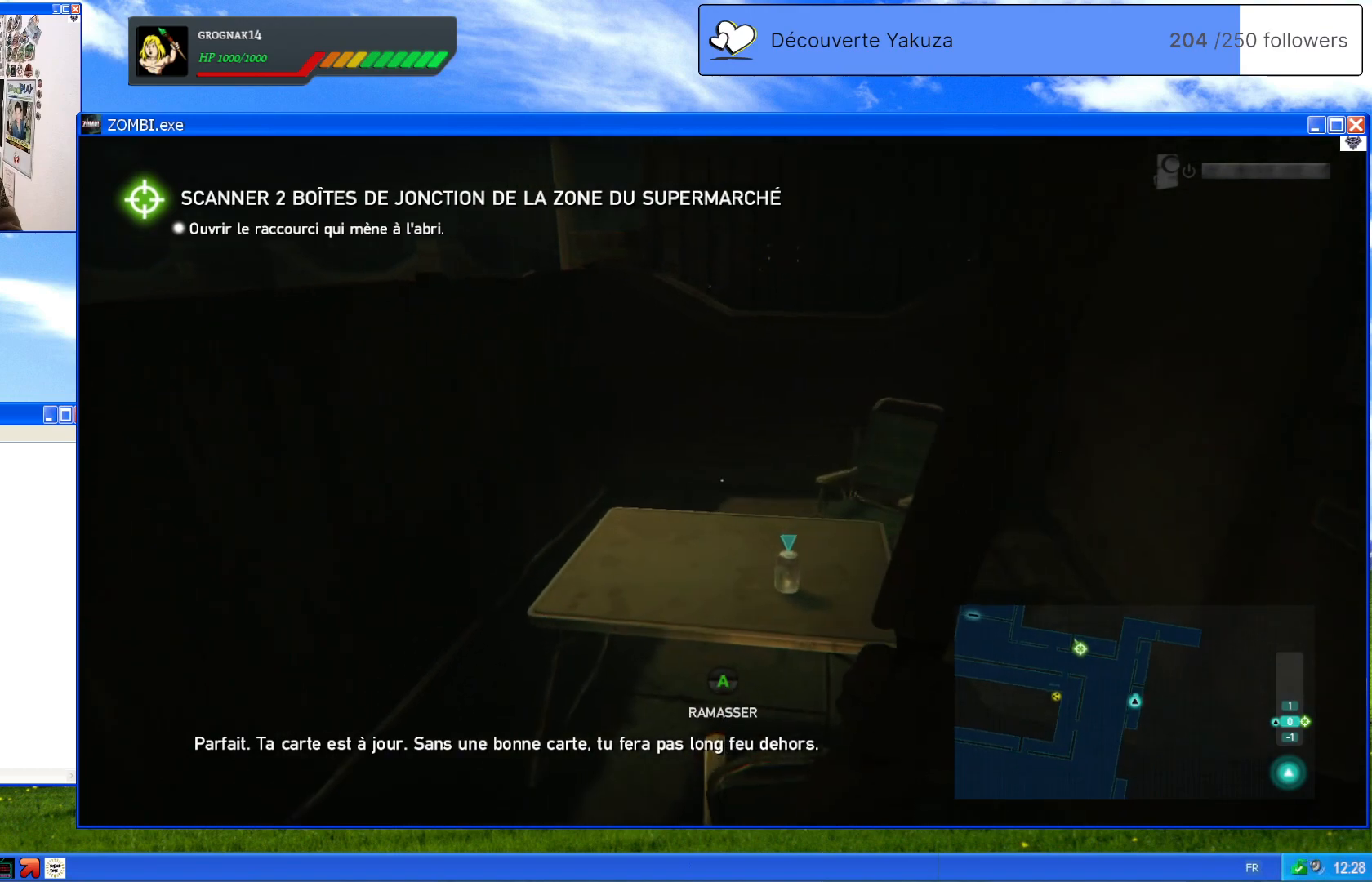
{"dt_ms": 500, "buttons": [], "left_stick": "center", "right_stick": "center", "events": [[80, "A", "down"], [260, "A", "up"]]}
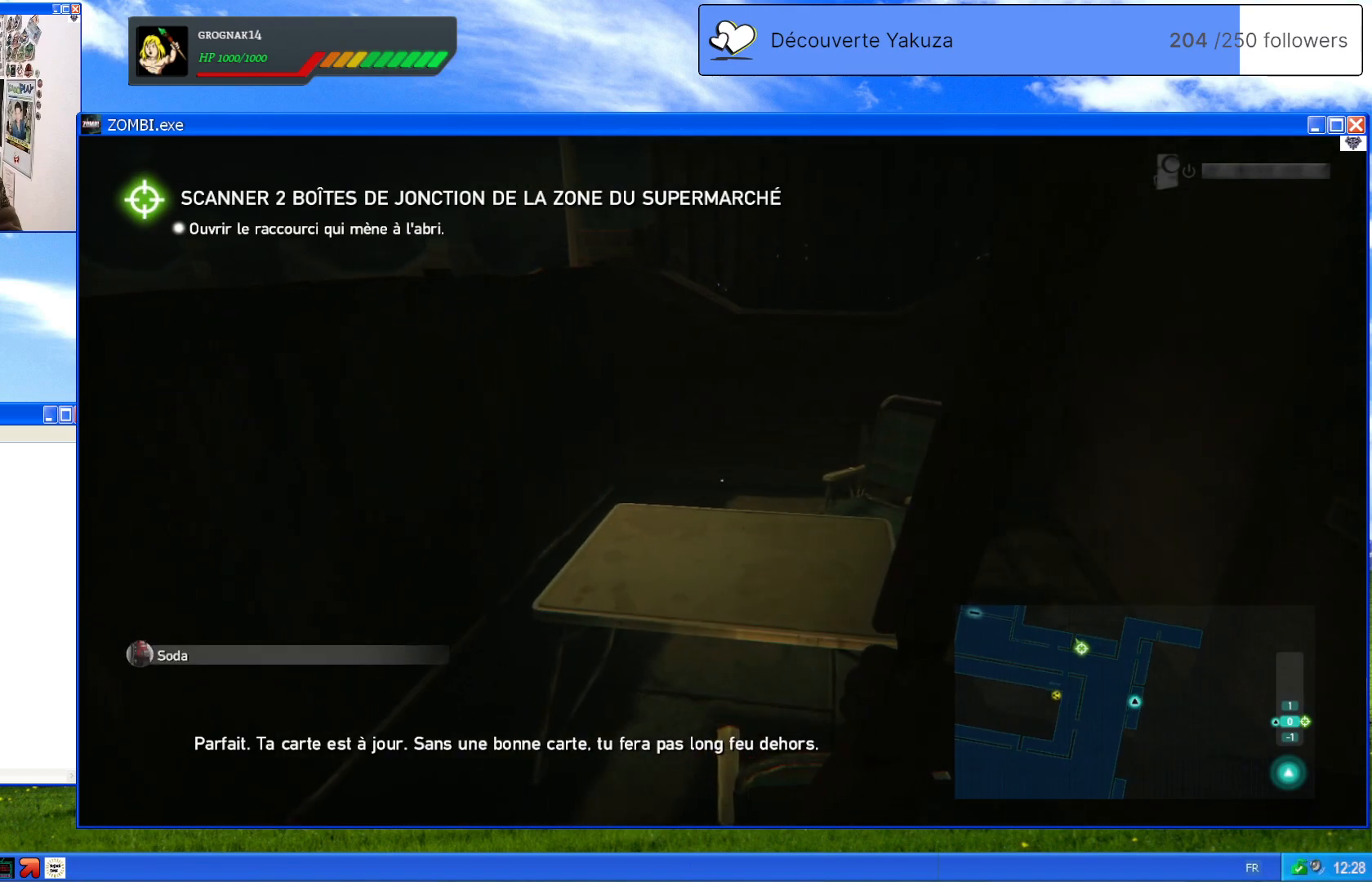
{"dt_ms": 500, "buttons": [], "left_stick": "down", "right_stick": "left", "events": [[100, "left_stick", "down"], [300, "right_stick", "left"]]}
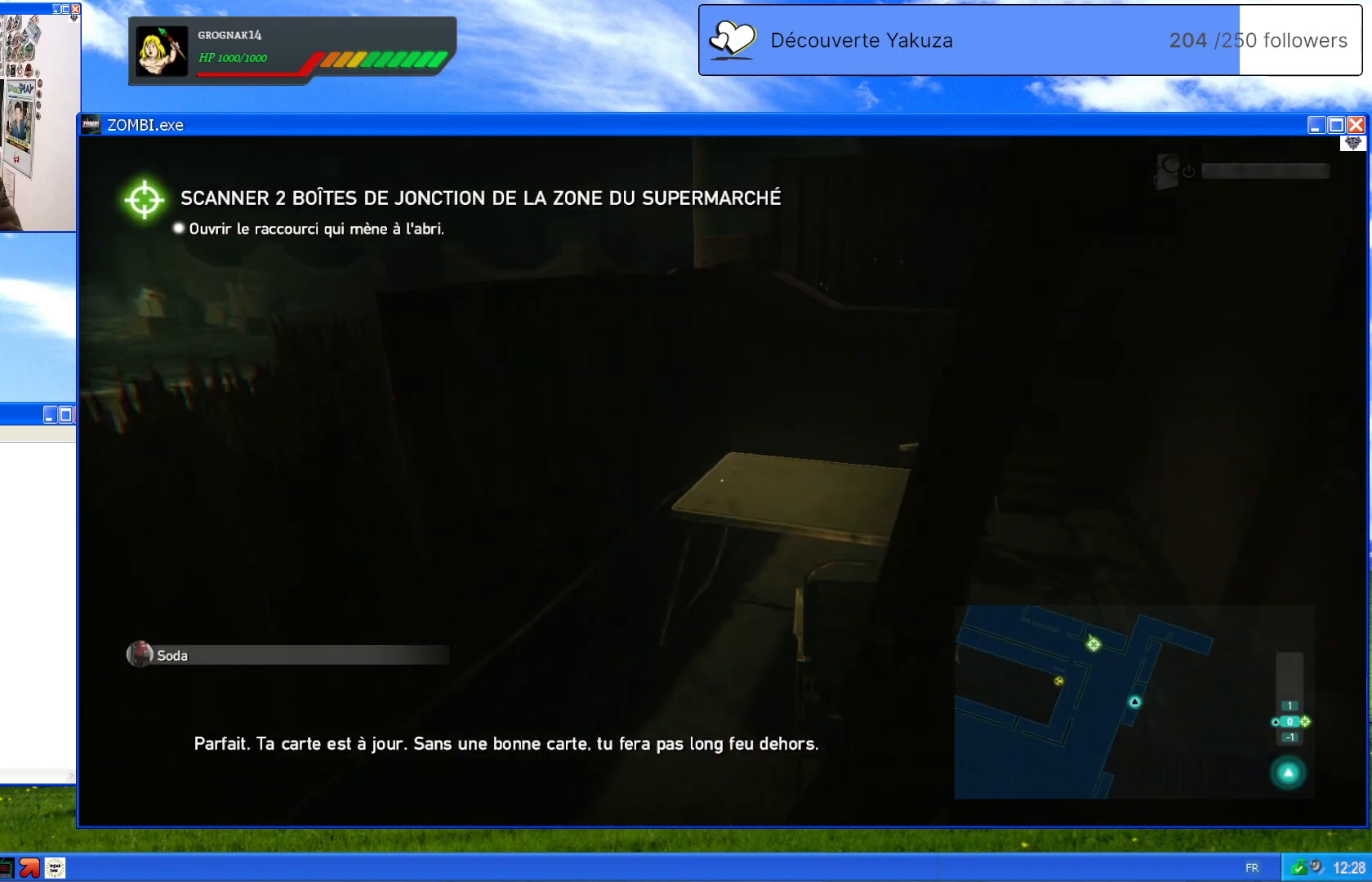
{"dt_ms": 500, "buttons": [], "left_stick": "left", "right_stick": "center", "events": [[200, "left_stick", "down-left"], [360, "right_stick", "center"], [500, "left_stick", "left"]]}
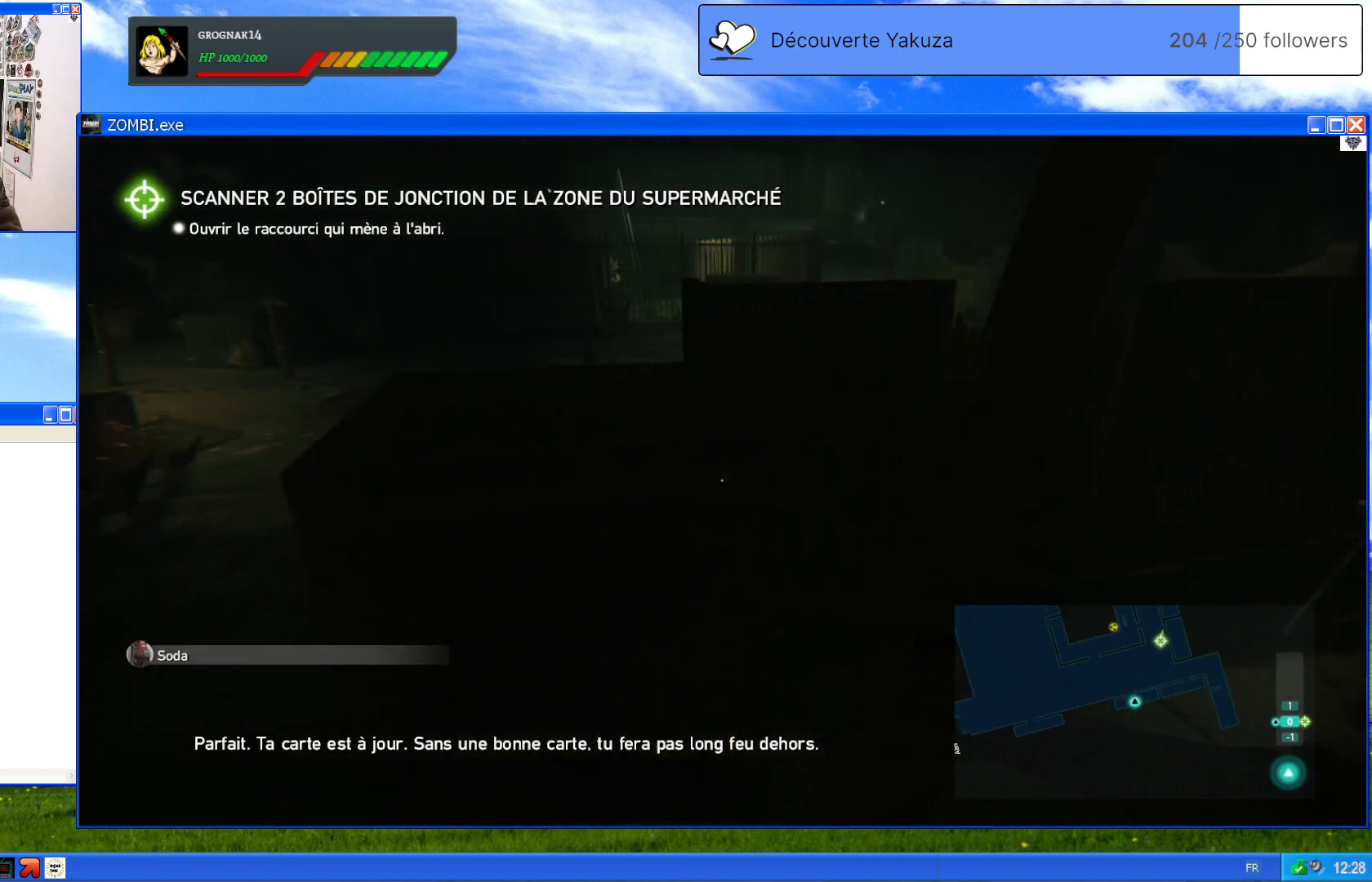
{"dt_ms": 500, "buttons": [], "left_stick": "up-left", "right_stick": "right", "events": [[380, "left_stick", "up-left"], [400, "right_stick", "right"]]}
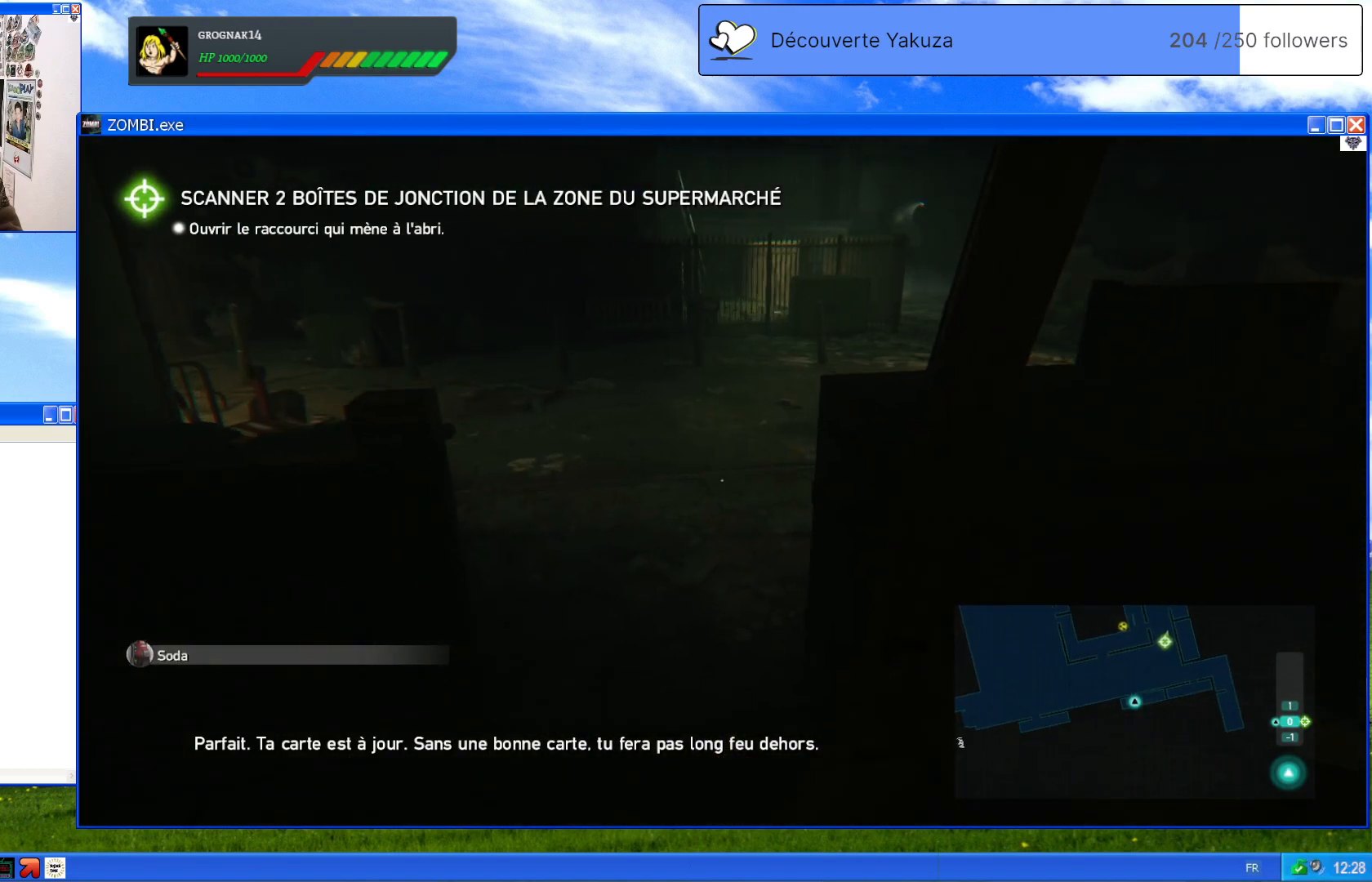
{"dt_ms": 500, "buttons": [], "left_stick": "up-left", "right_stick": "up", "events": [[120, "right_stick", "center"], [340, "right_stick", "up"]]}
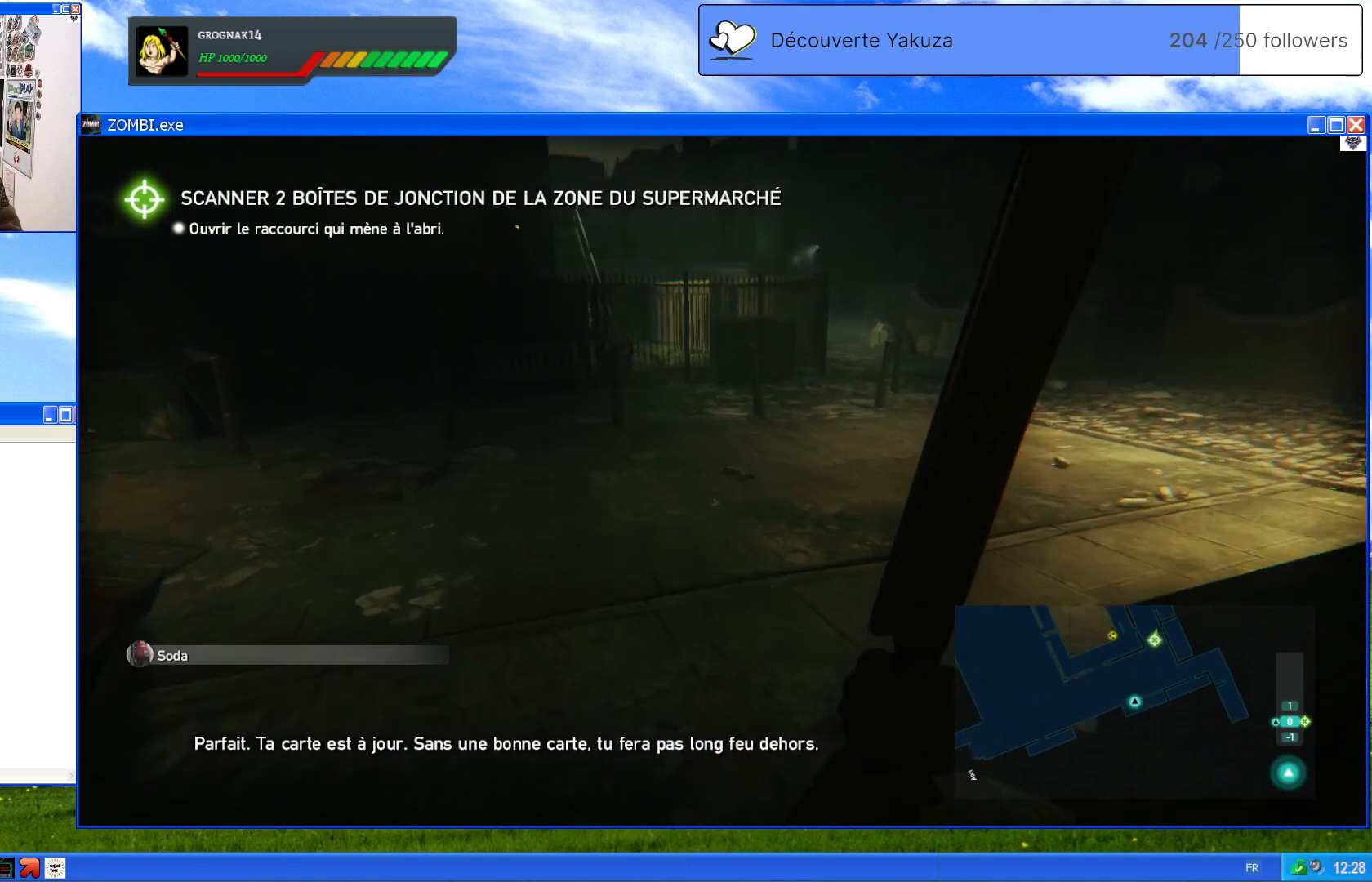
{"dt_ms": 500, "buttons": [], "left_stick": "up-left", "right_stick": "center", "events": [[400, "right_stick", "center"]]}
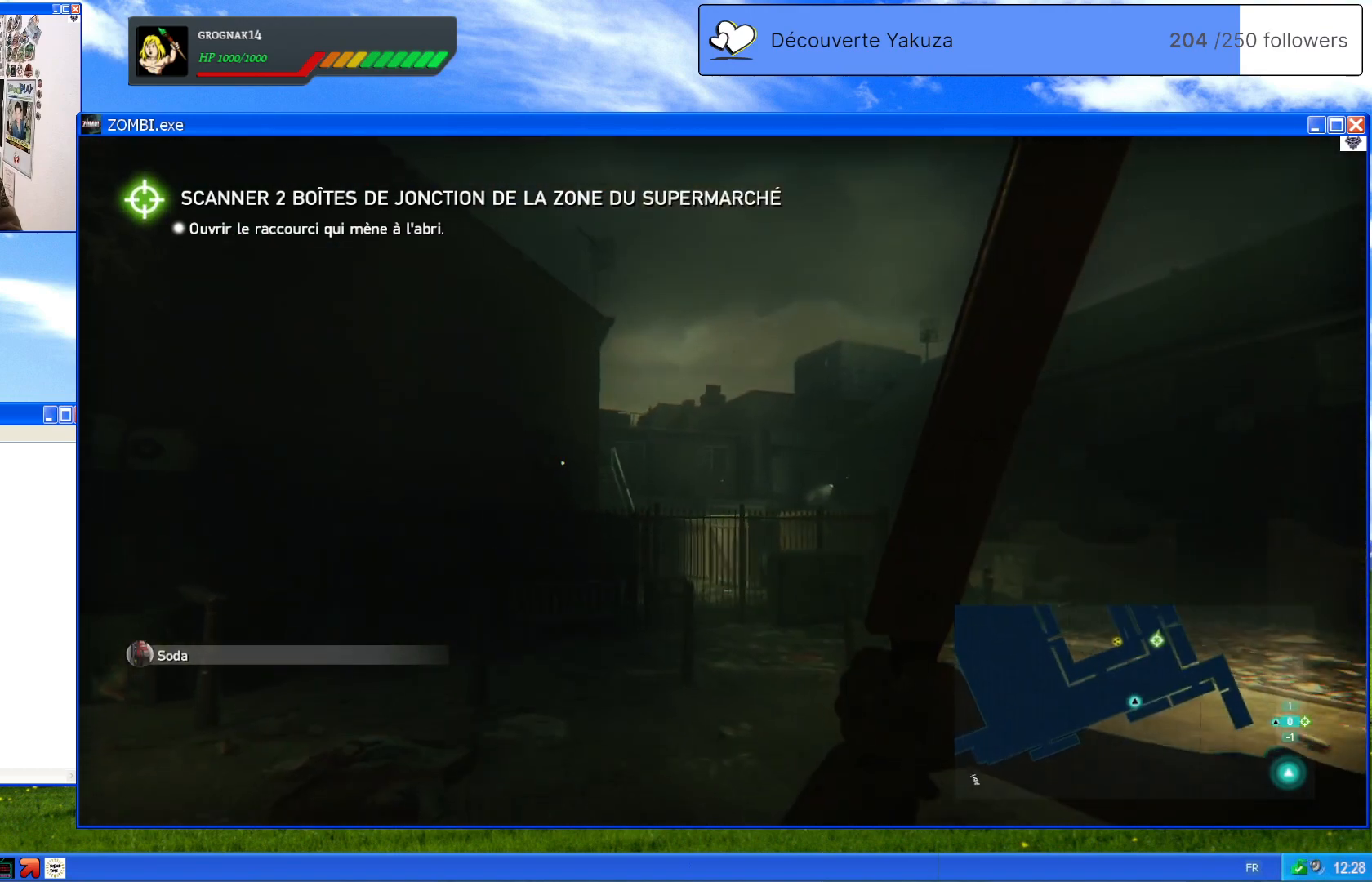
{"dt_ms": 500, "buttons": [], "left_stick": "up-left", "right_stick": "center", "events": [[80, "right_stick", "left"], [300, "right_stick", "center"]]}
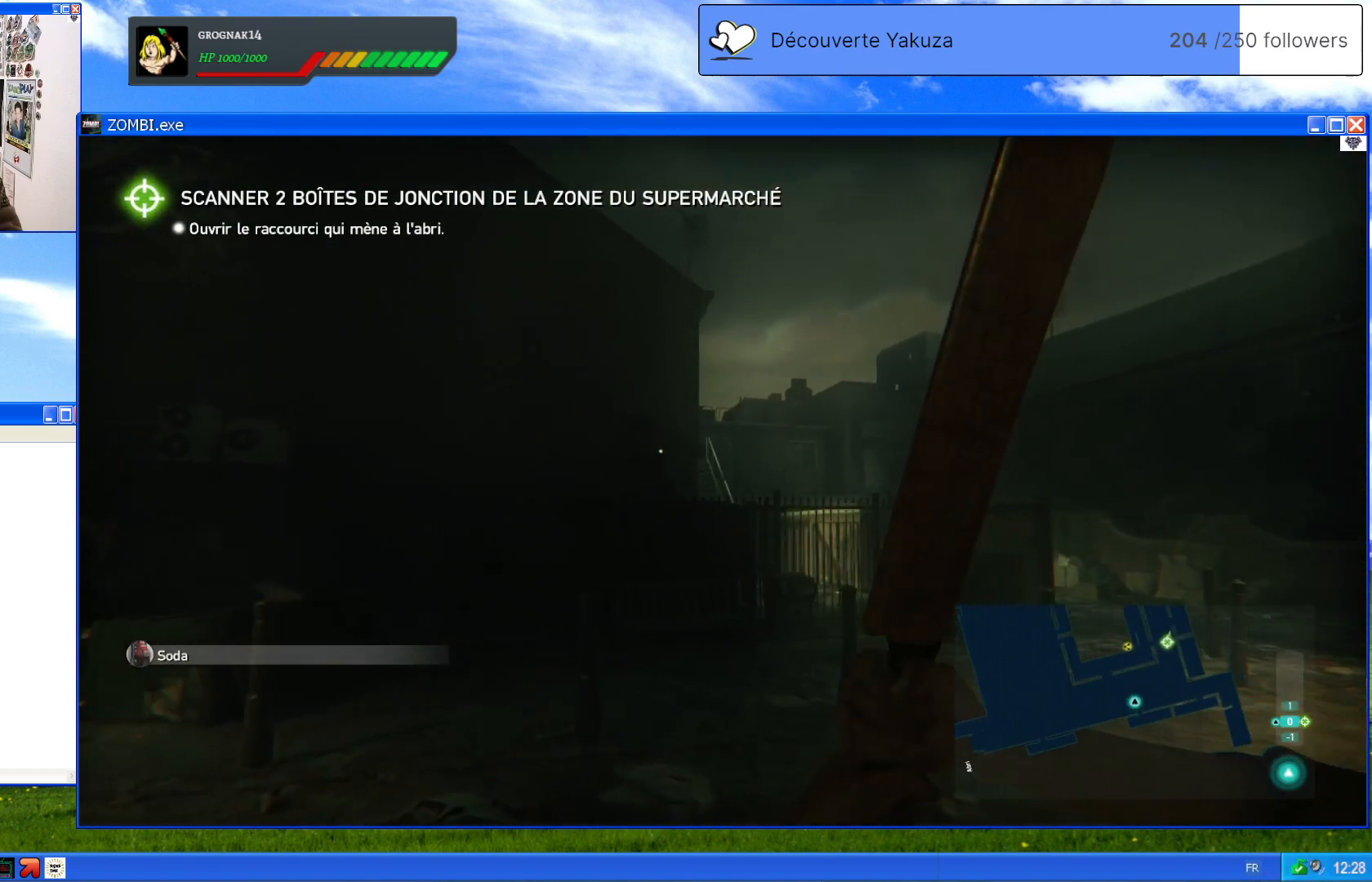
{"dt_ms": 500, "buttons": [], "left_stick": "up-right", "right_stick": "down-right", "events": [[120, "right_stick", "down-left"], [300, "right_stick", "down-right"], [340, "left_stick", "up-right"]]}
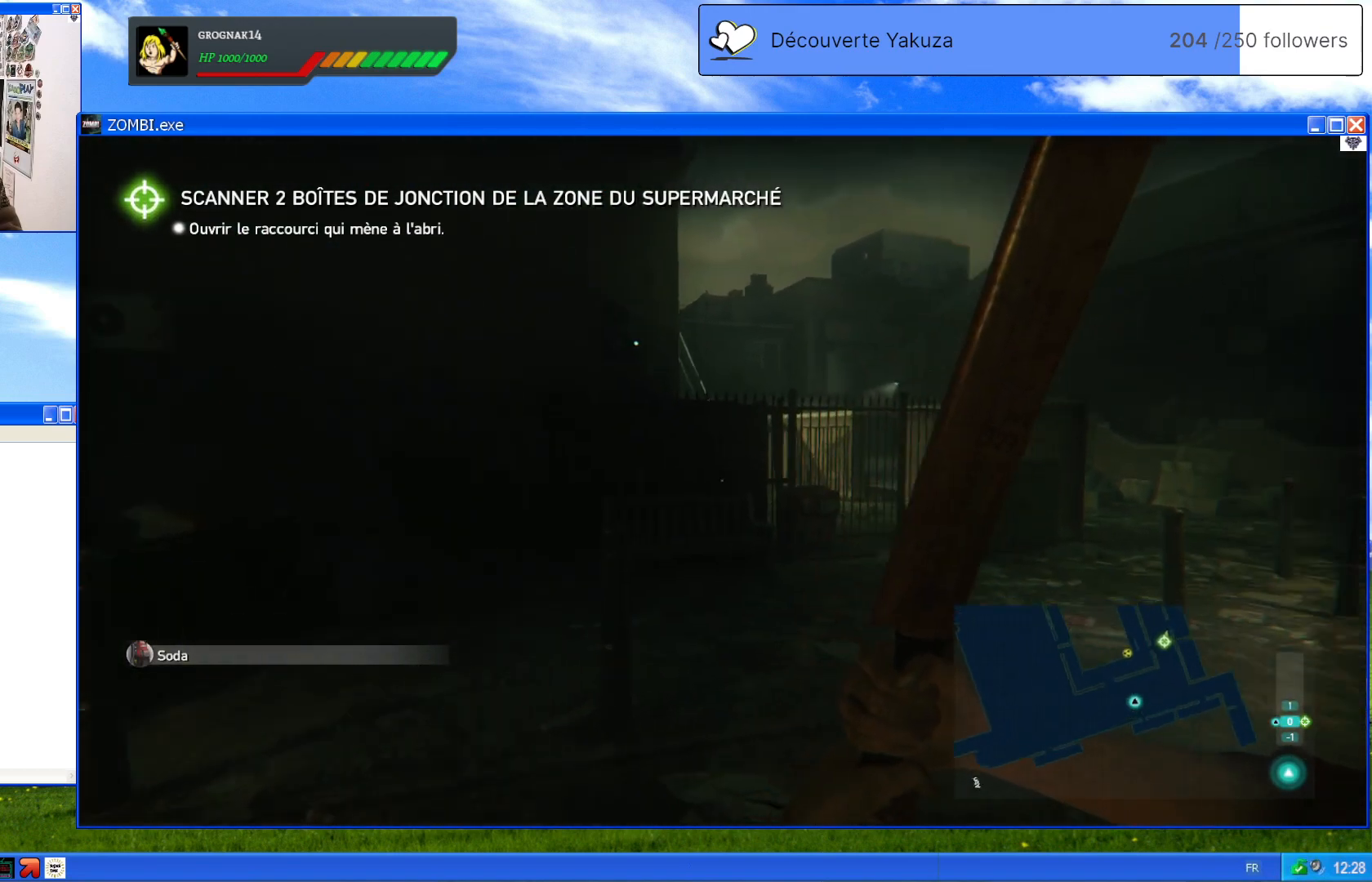
{"dt_ms": 500, "buttons": [], "left_stick": "up-right", "right_stick": "center", "events": [[180, "right_stick", "center"]]}
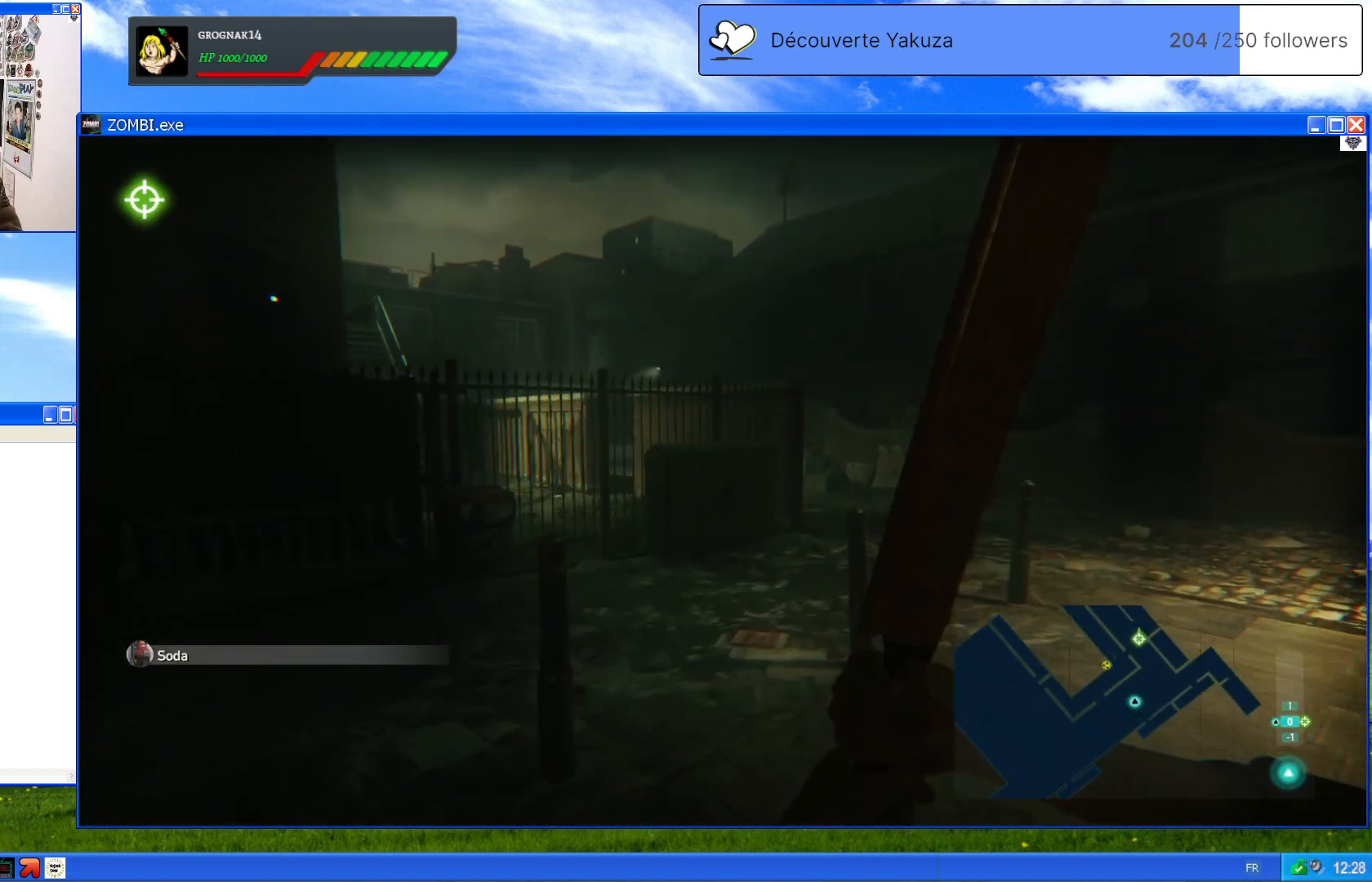
{"dt_ms": 1000, "buttons": [], "left_stick": "up", "right_stick": "center", "events": [[480, "left_stick", "up-left"], [480, "right_stick", "left"], [860, "right_stick", "center"], [920, "left_stick", "up"]]}
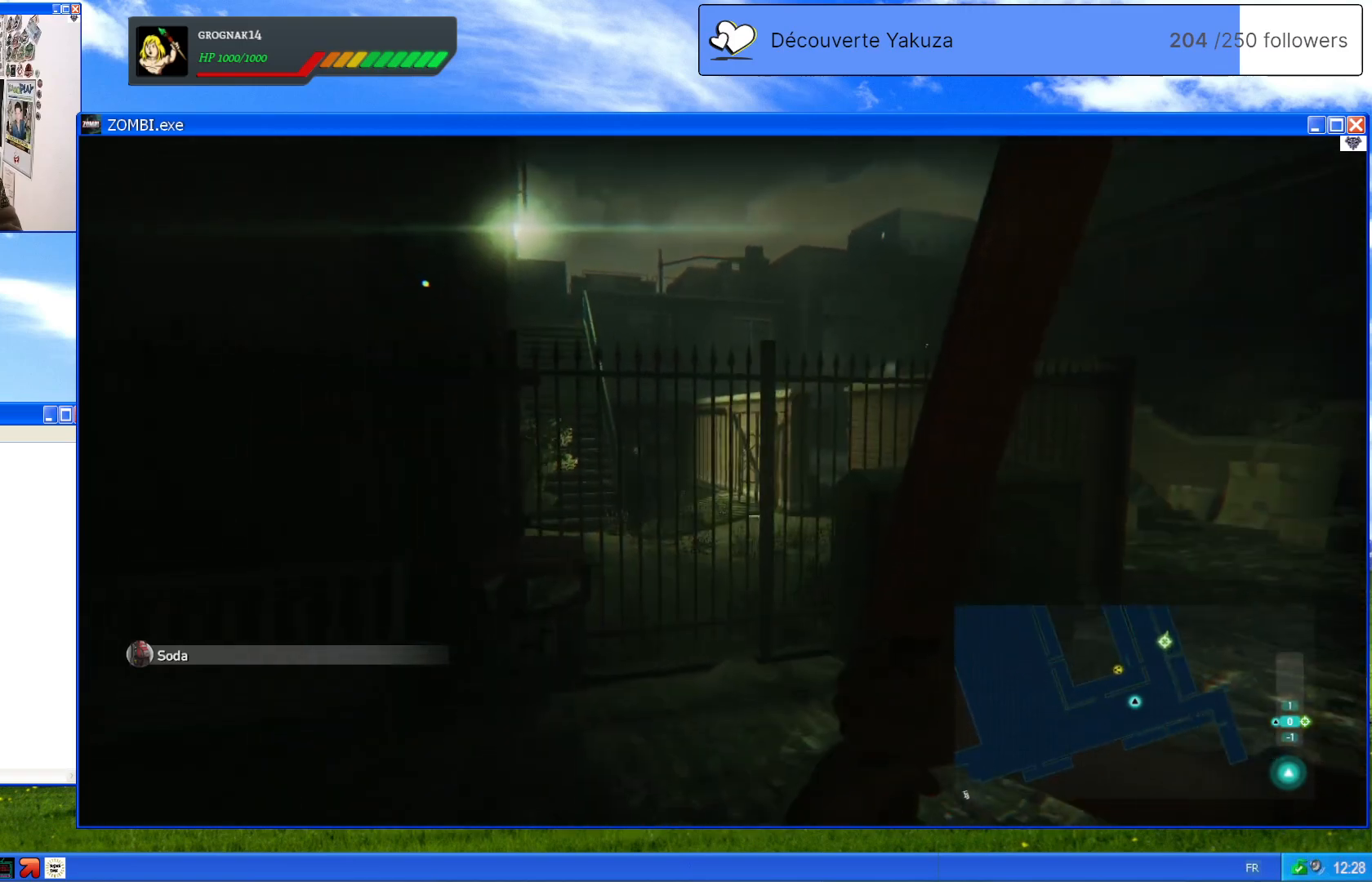
{"dt_ms": 500, "buttons": [], "left_stick": "up", "right_stick": "left", "events": [[420, "right_stick", "left"]]}
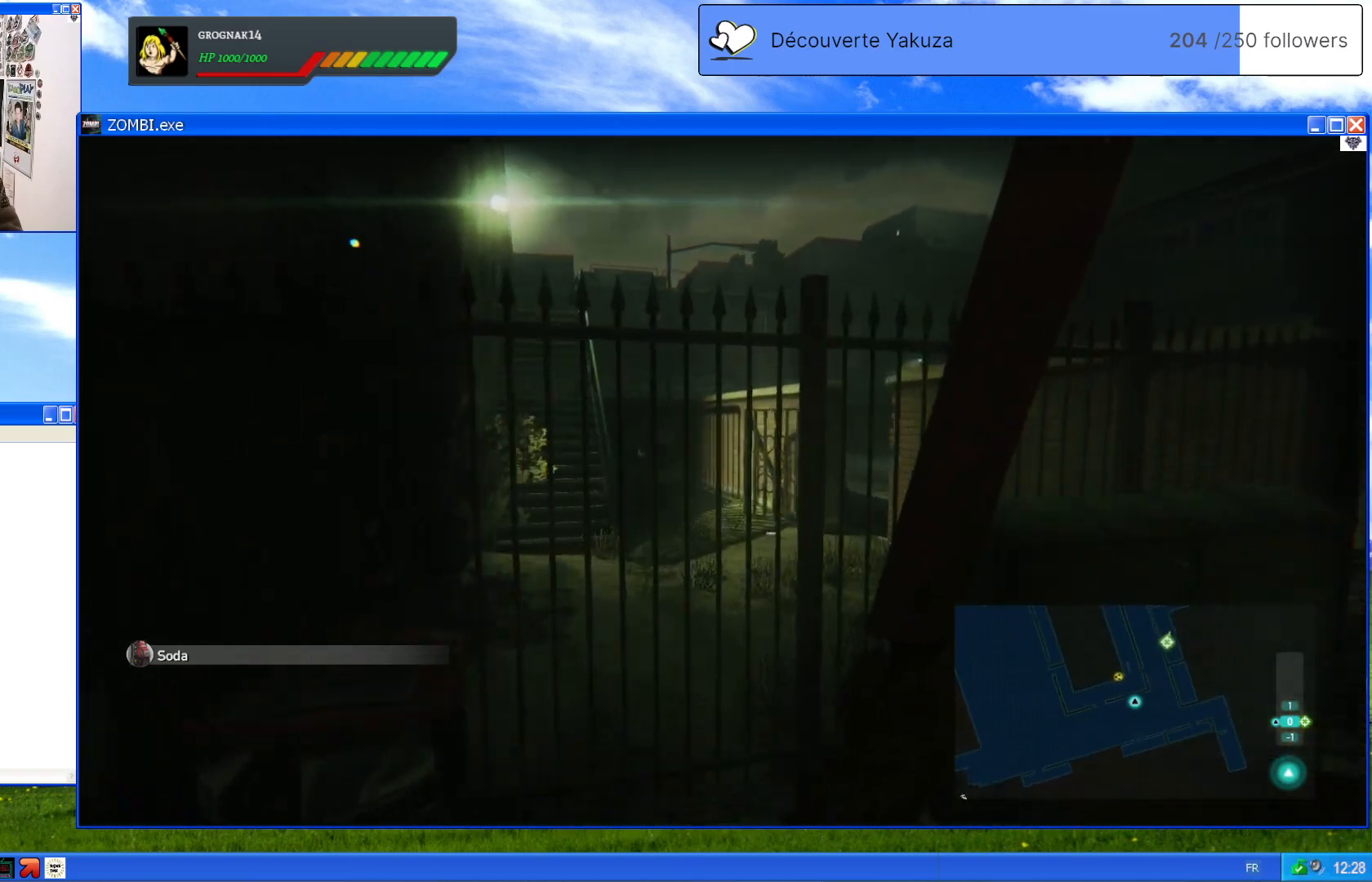
{"dt_ms": 500, "buttons": [], "left_stick": "center", "right_stick": "center", "events": [[140, "right_stick", "up-left"], [360, "right_stick", "center"], [500, "left_stick", "center"]]}
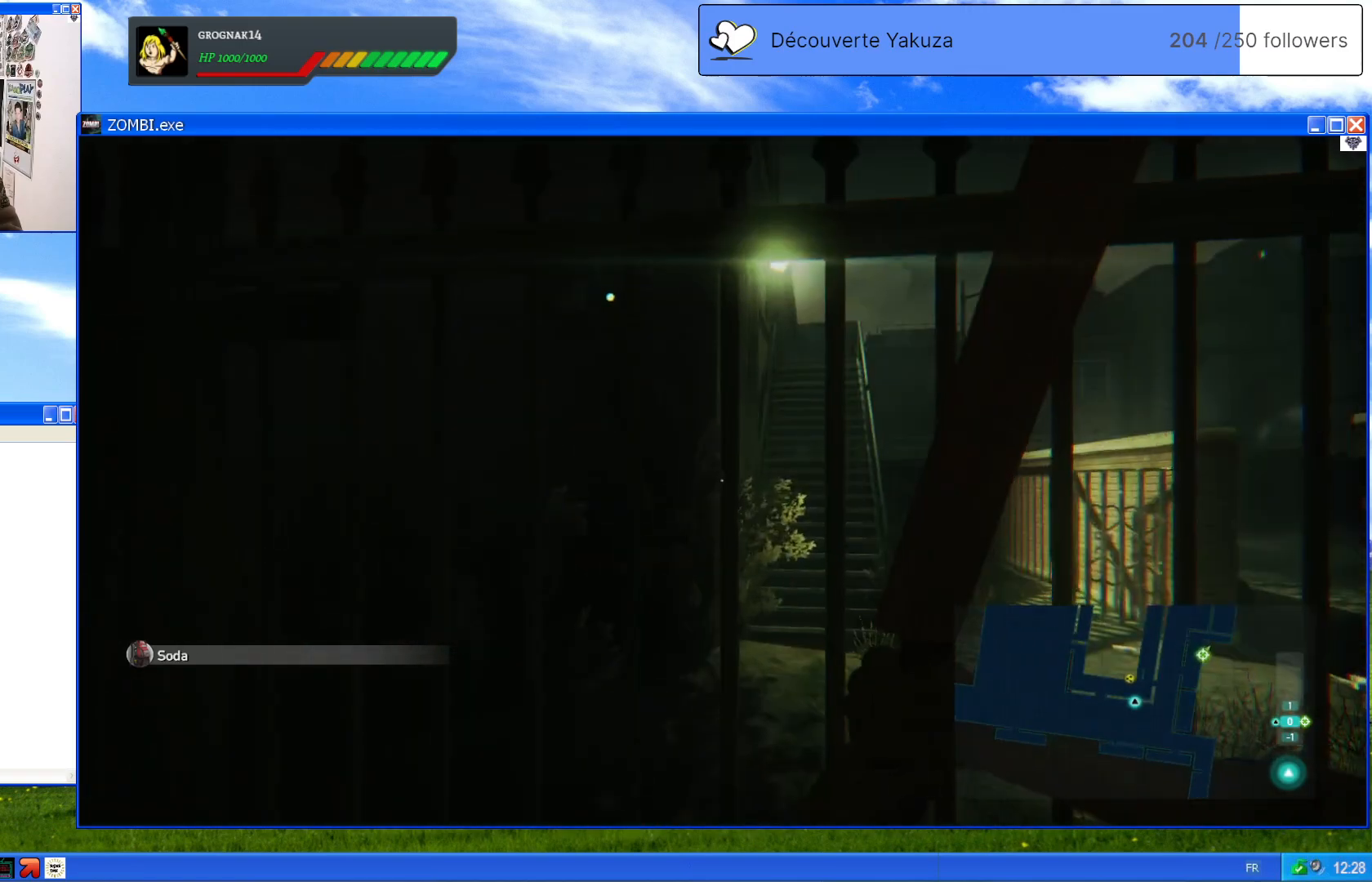
{"dt_ms": 500, "buttons": [], "left_stick": "down", "right_stick": "down-right", "events": [[220, "right_stick", "down-right"], [300, "left_stick", "down"]]}
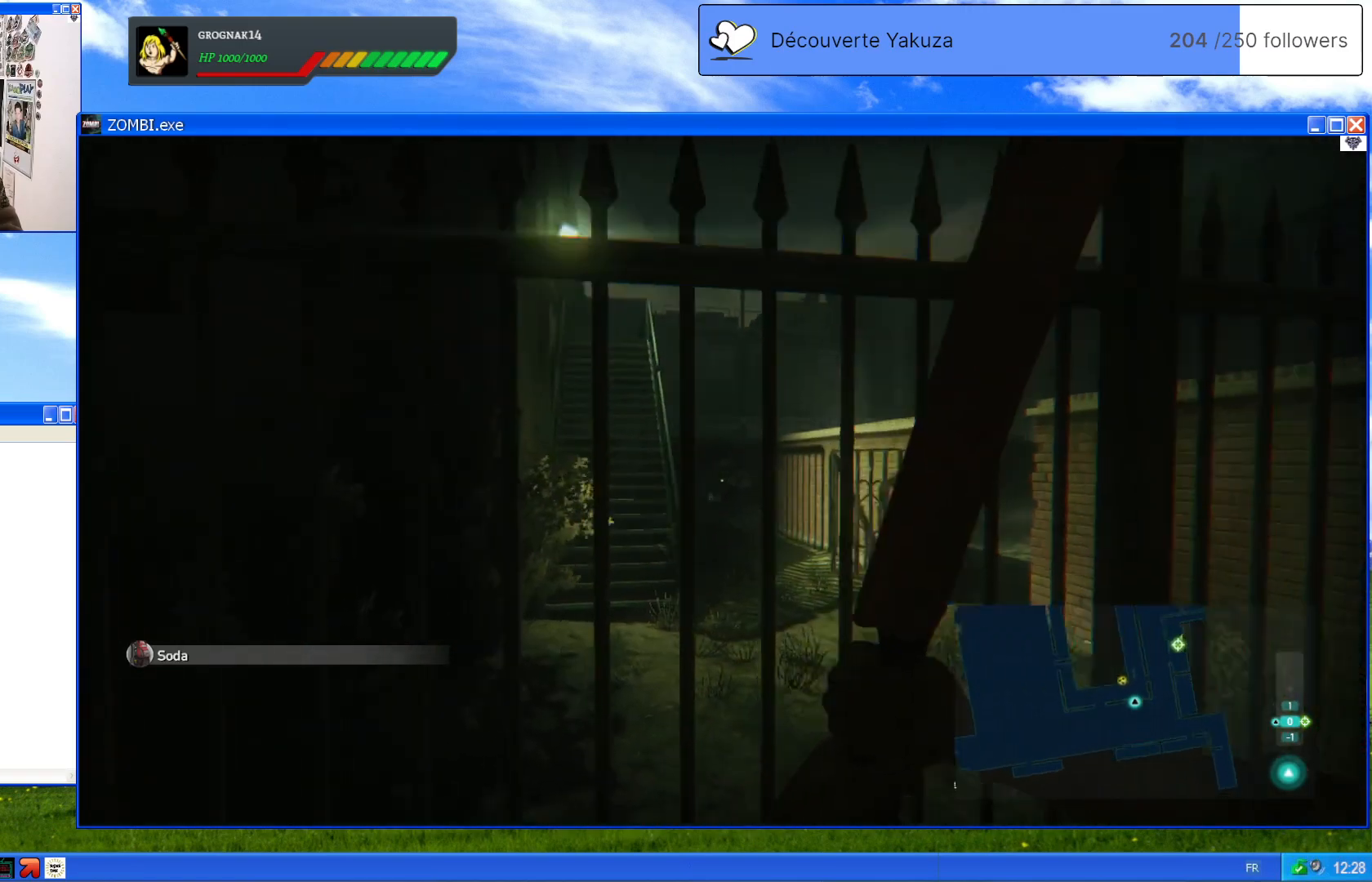
{"dt_ms": 500, "buttons": [], "left_stick": "right", "right_stick": "left", "events": [[60, "left_stick", "down-right"], [140, "right_stick", "center"], [400, "left_stick", "right"], [460, "right_stick", "left"]]}
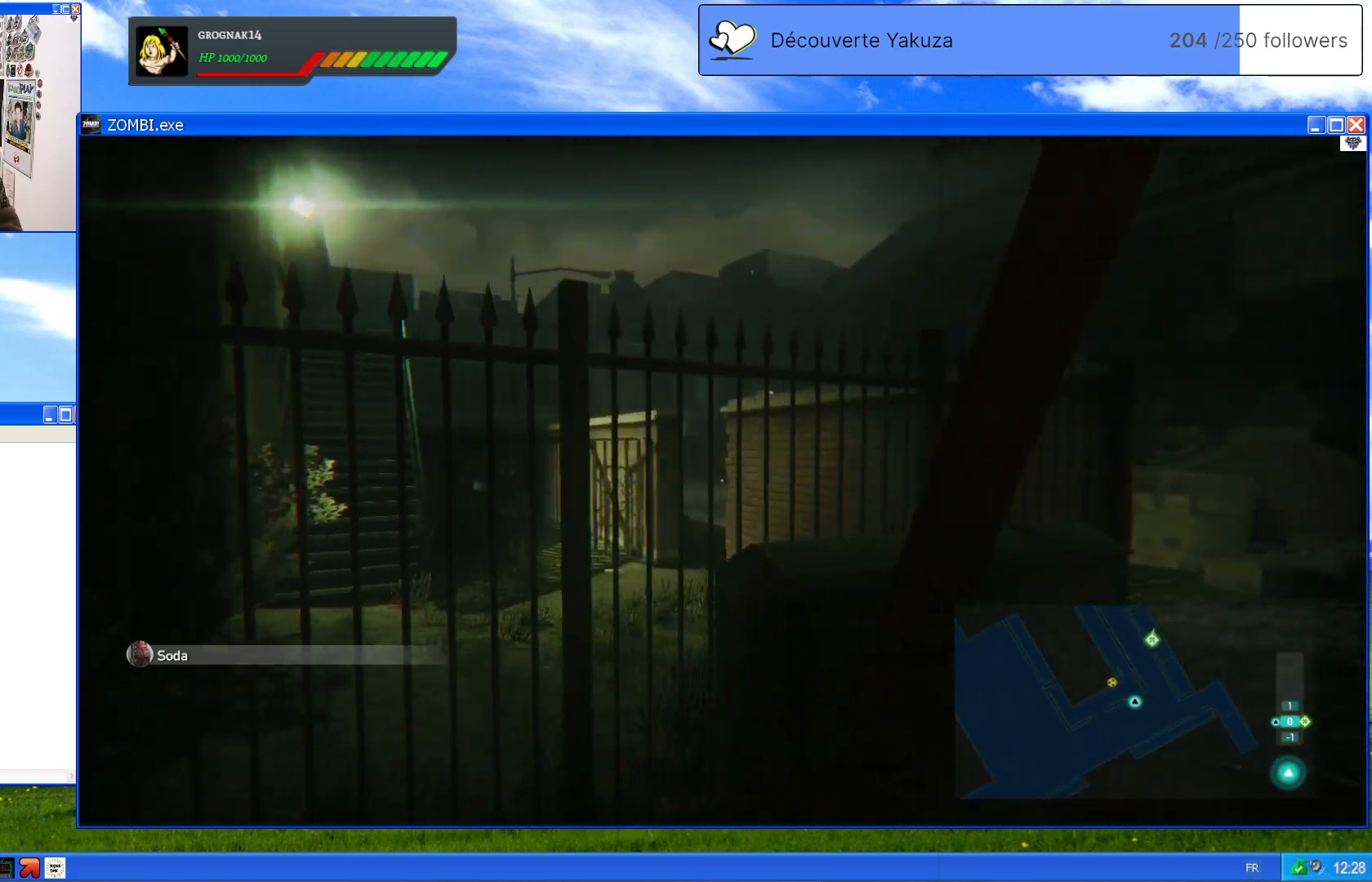
{"dt_ms": 500, "buttons": [], "left_stick": "right", "right_stick": "down-left", "events": [[200, "right_stick", "center"], [480, "right_stick", "down-left"]]}
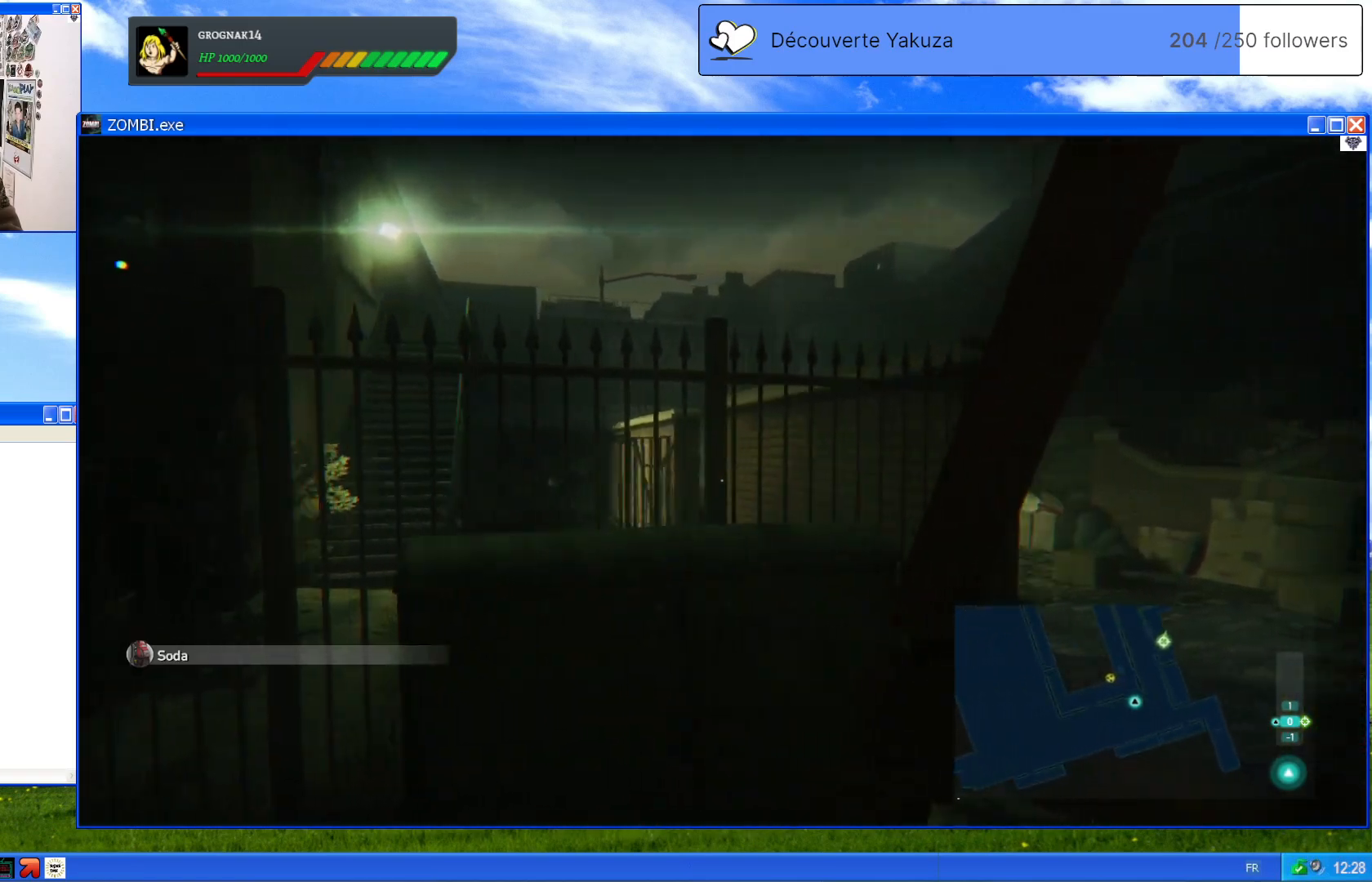
{"dt_ms": 500, "buttons": [], "left_stick": "up-right", "right_stick": "center", "events": [[40, "left_stick", "up-right"], [240, "right_stick", "center"]]}
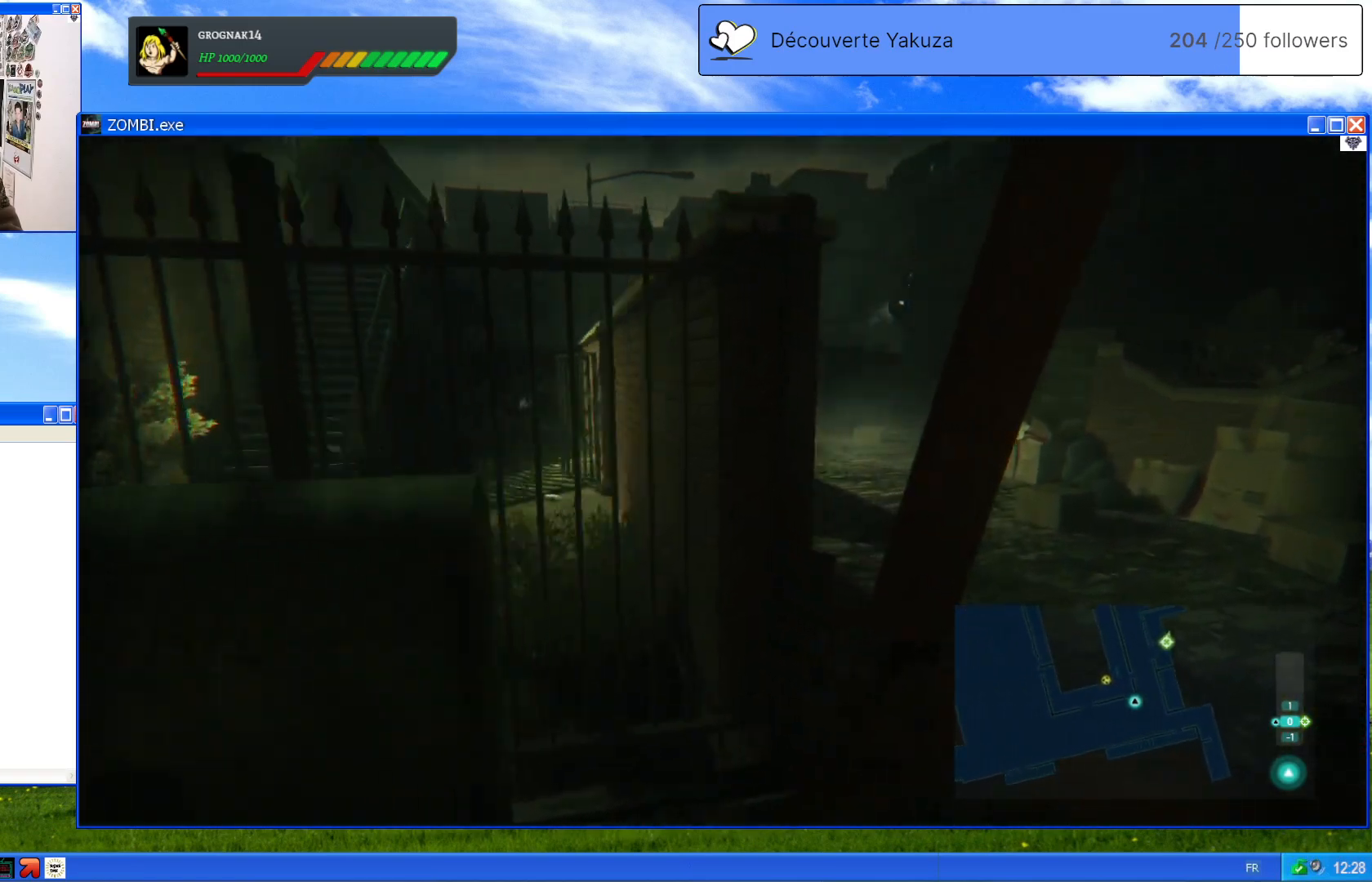
{"dt_ms": 500, "buttons": [], "left_stick": "up-right", "right_stick": "center", "events": []}
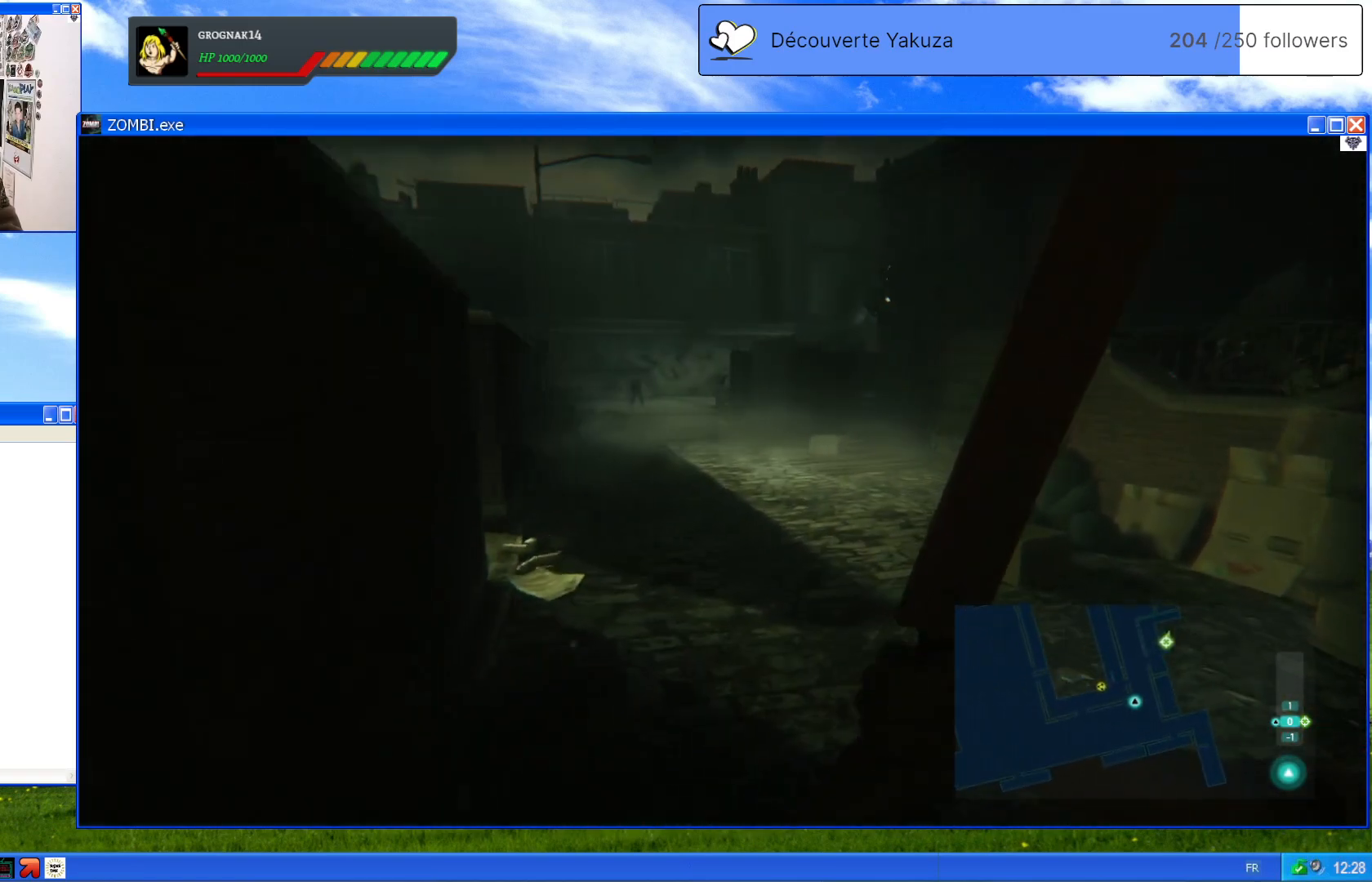
{"dt_ms": 1000, "buttons": [], "left_stick": "center", "right_stick": "center", "events": [[160, "left_stick", "up"], [240, "right_stick", "left"], [520, "right_stick", "center"], [600, "left_stick", "center"]]}
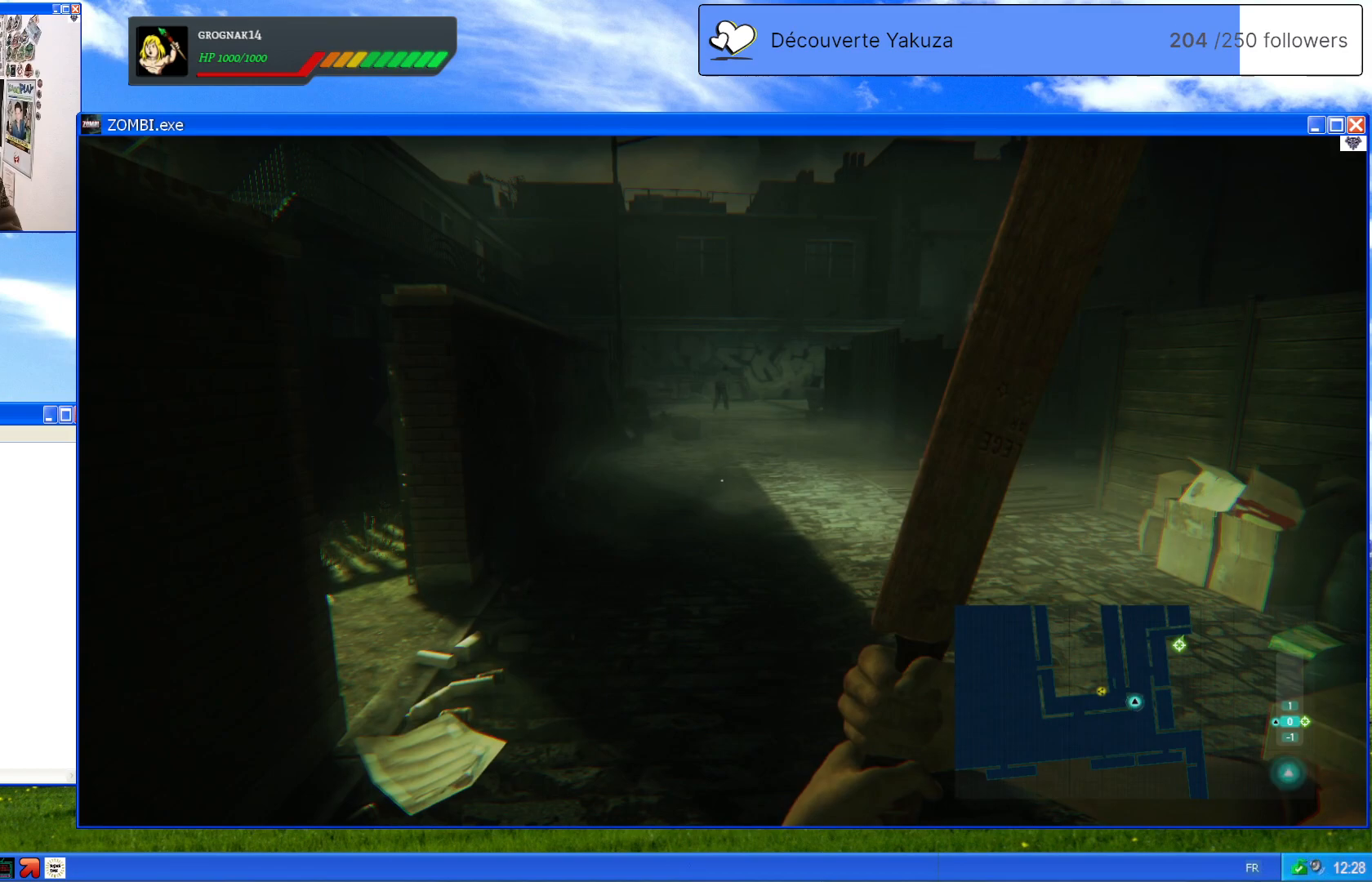
{"dt_ms": 500, "buttons": [], "left_stick": "center", "right_stick": "up", "events": [[340, "right_stick", "up"]]}
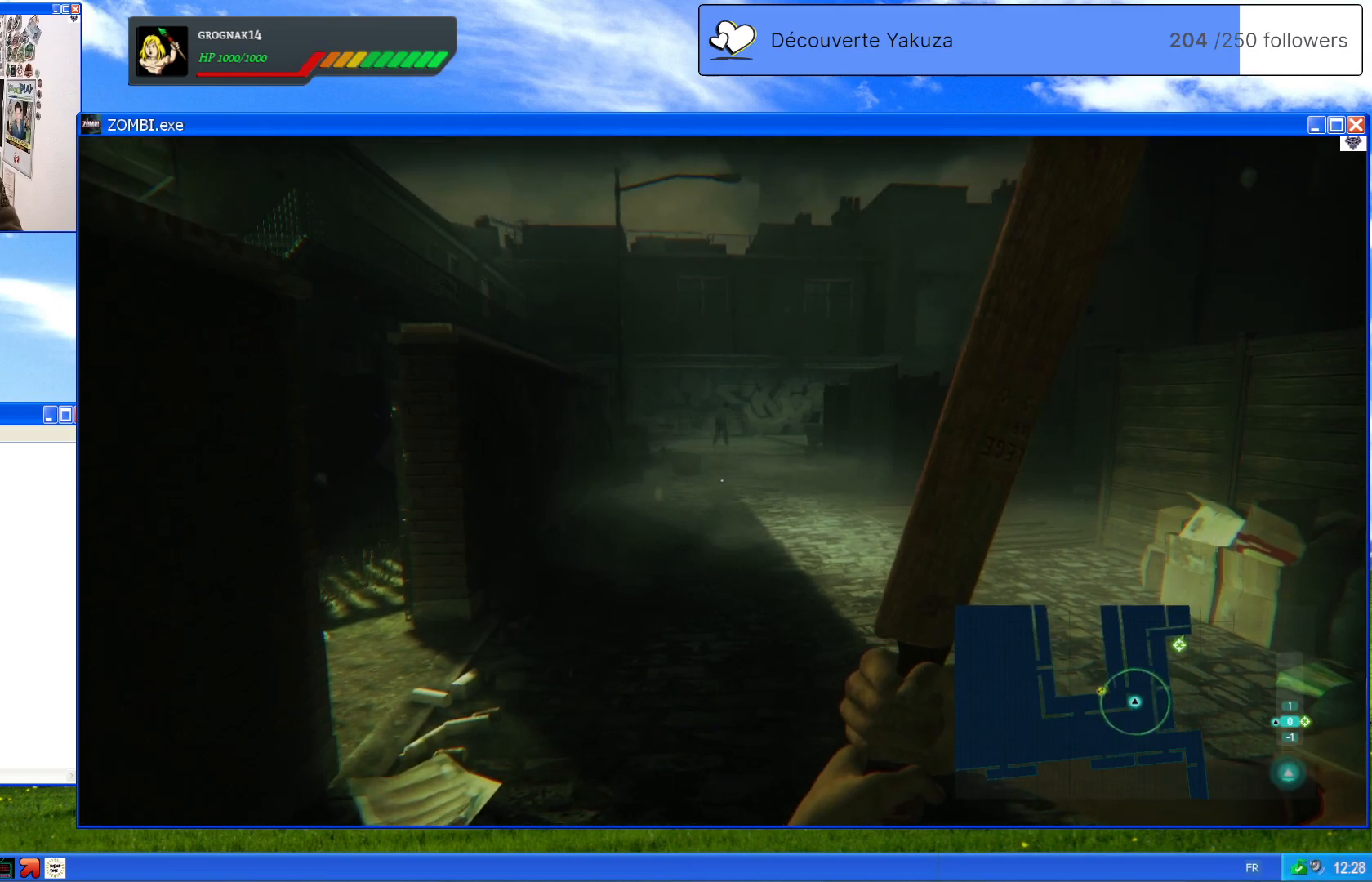
{"dt_ms": 500, "buttons": ["L2"], "left_stick": "center", "right_stick": "center", "events": [[80, "right_stick", "center"], [200, "L2", "down"]]}
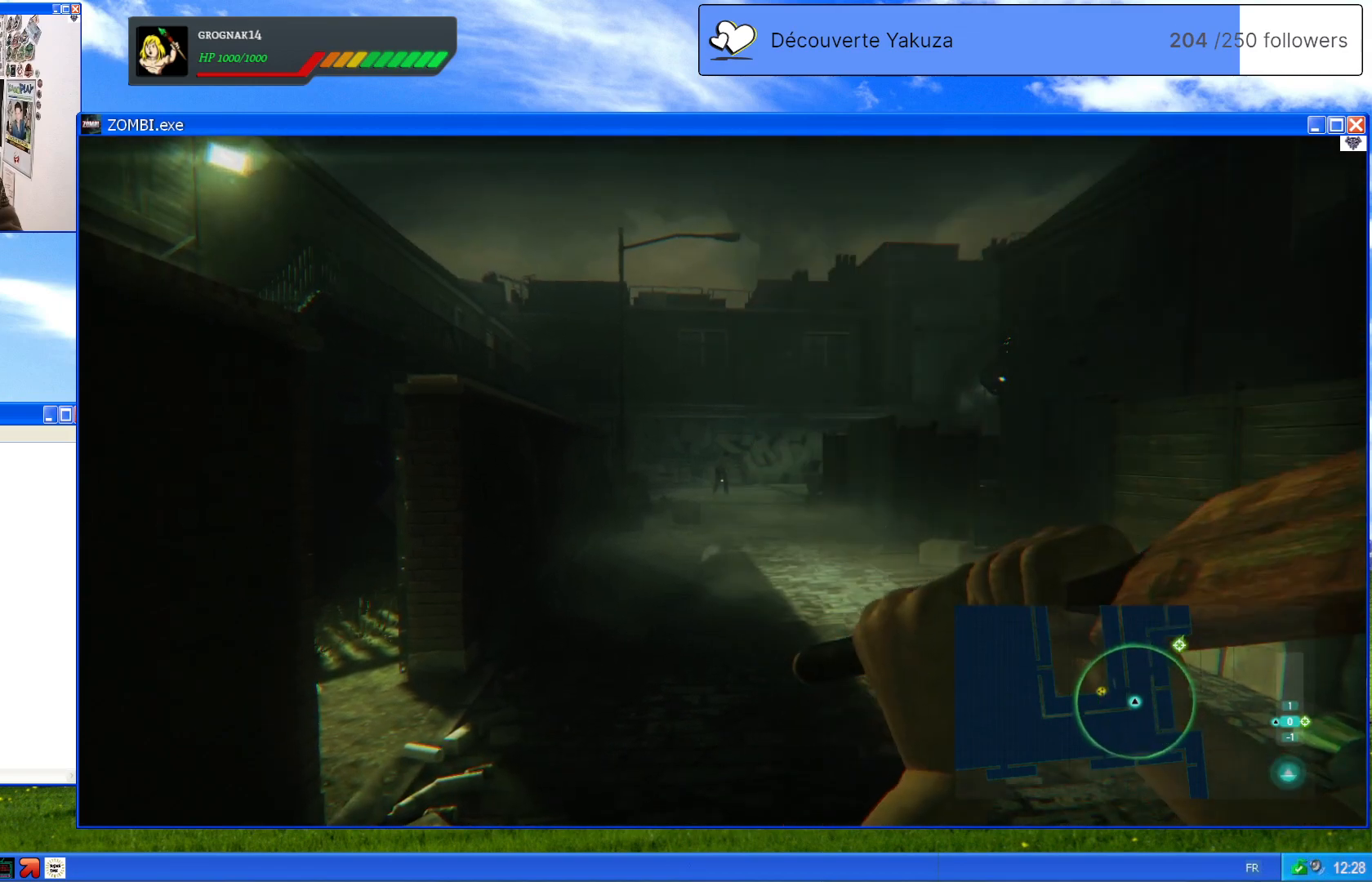
{"dt_ms": 500, "buttons": ["L2"], "left_stick": "center", "right_stick": "center", "events": []}
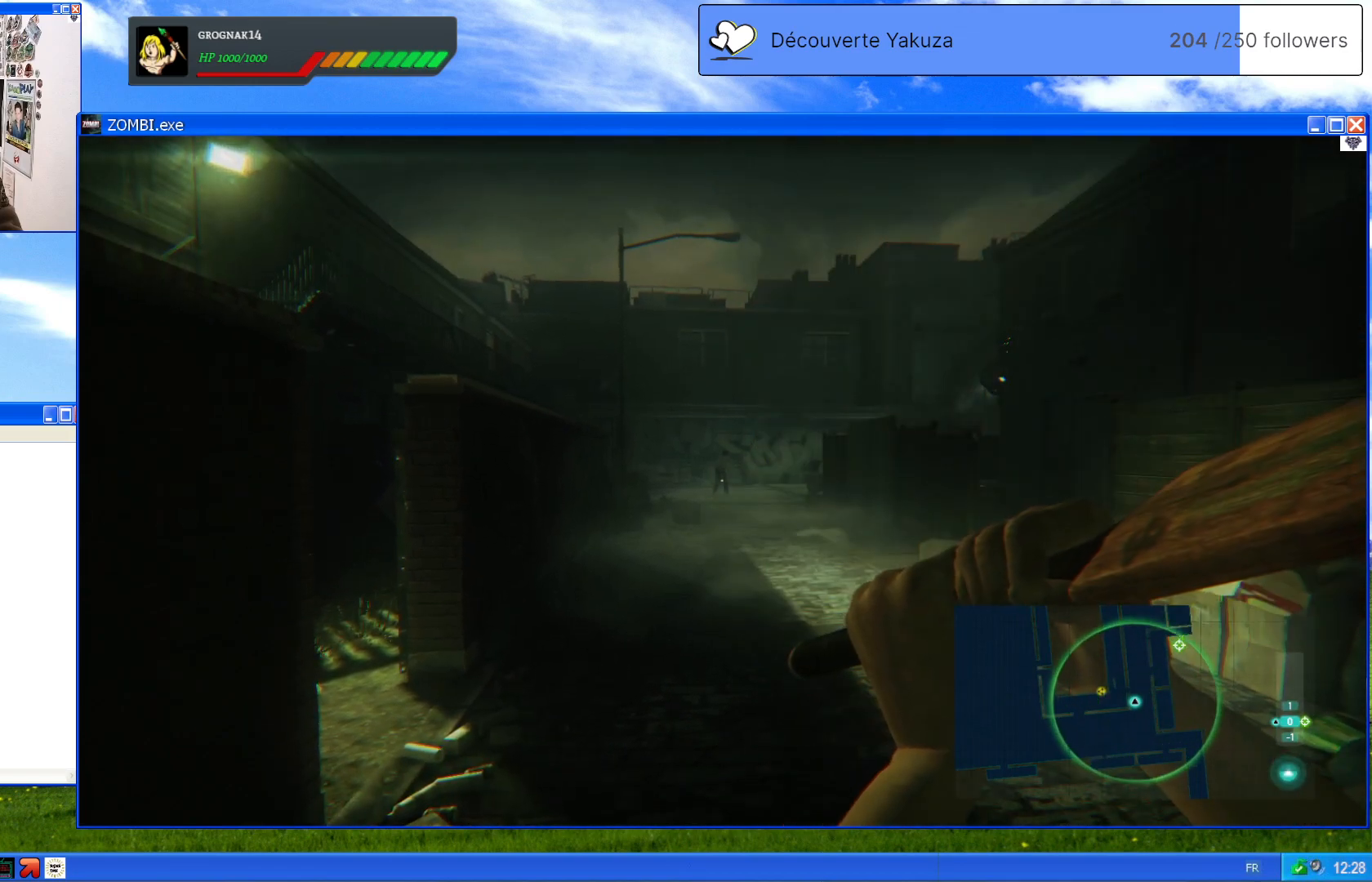
{"dt_ms": 500, "buttons": [], "left_stick": "center", "right_stick": "center", "events": [[200, "L2", "up"]]}
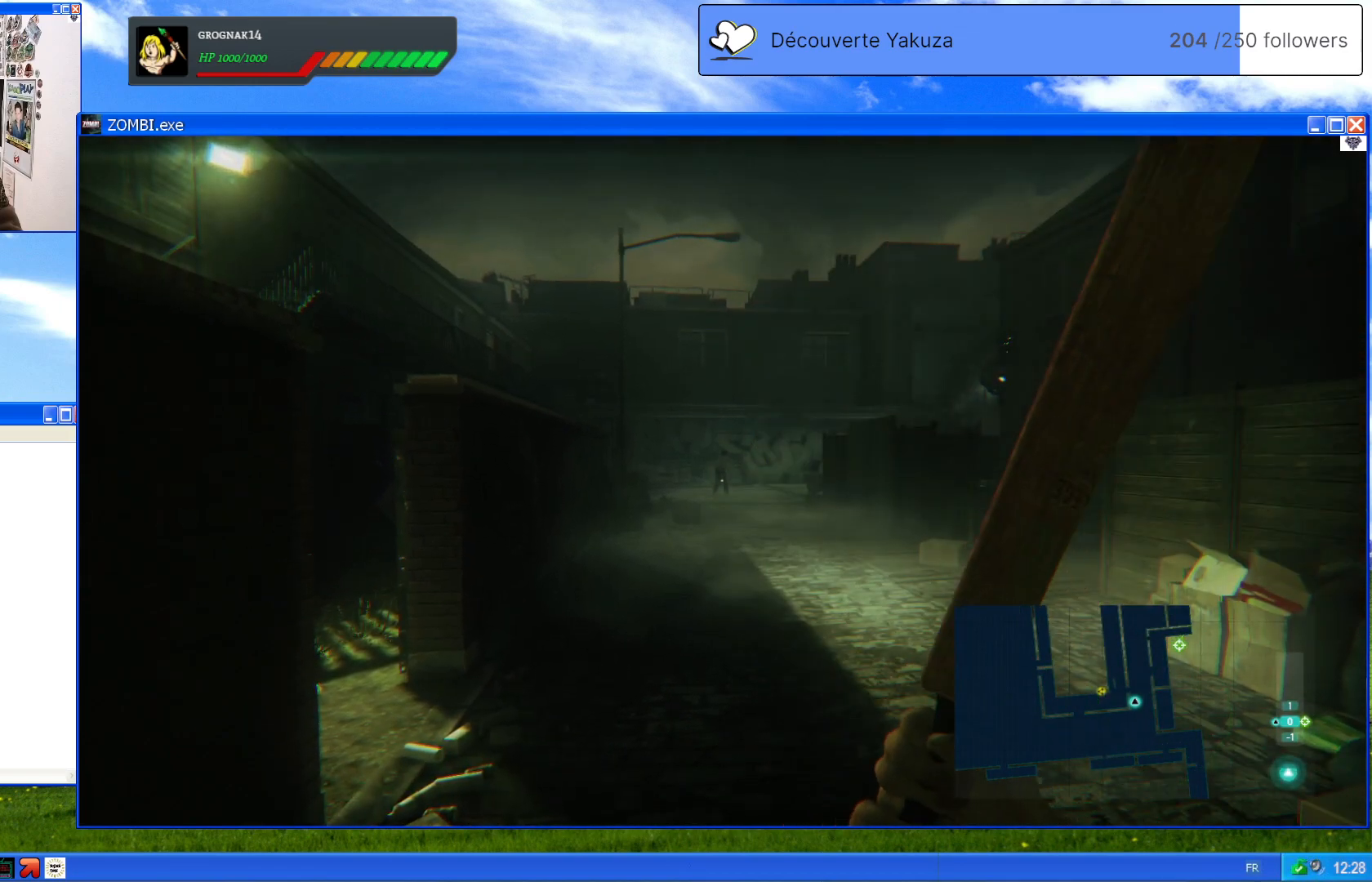
{"dt_ms": 500, "buttons": ["L1"], "left_stick": "center", "right_stick": "center", "events": [[80, "L1", "down"]]}
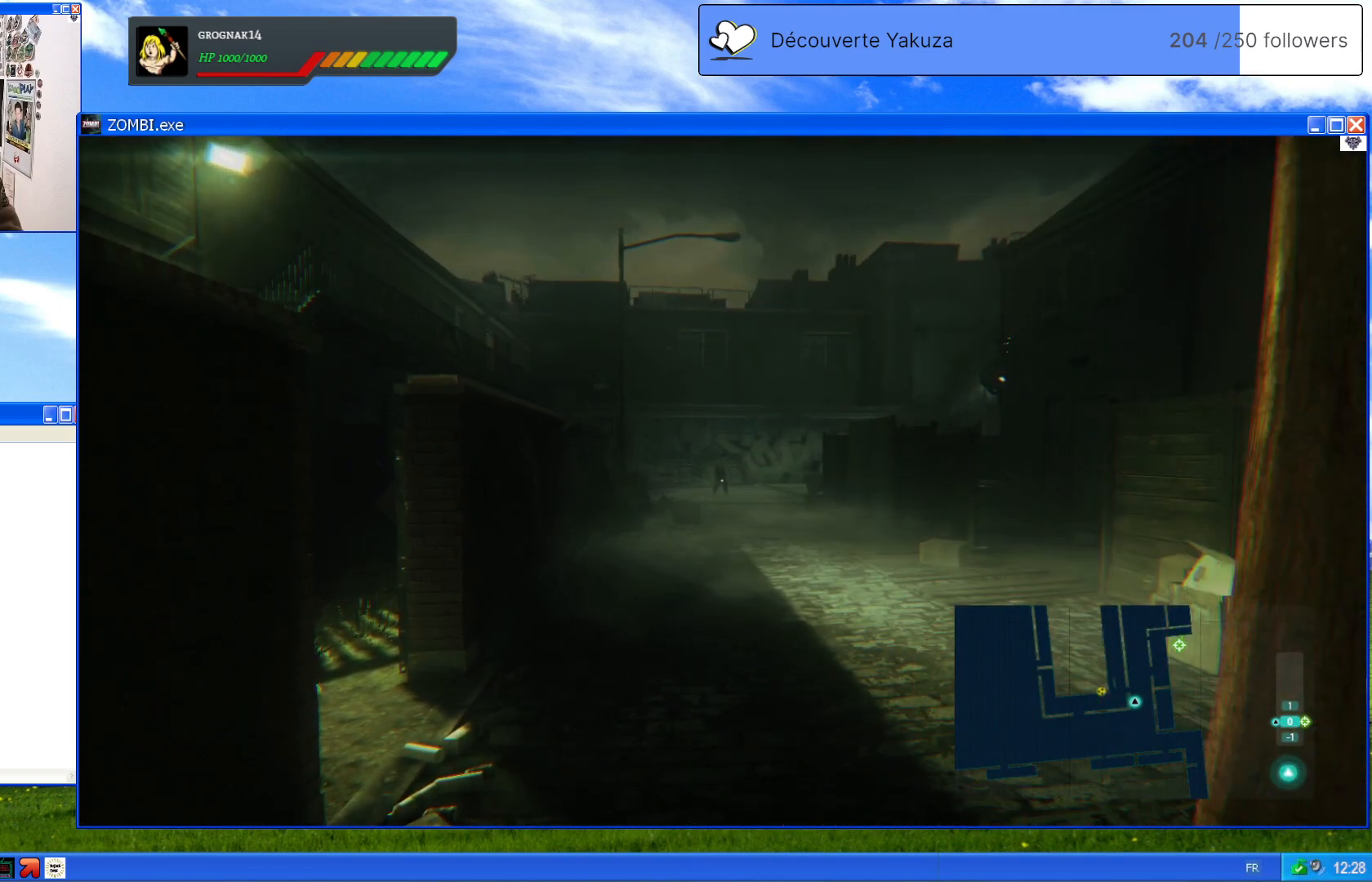
{"dt_ms": 500, "buttons": ["L1"], "left_stick": "center", "right_stick": "center", "events": []}
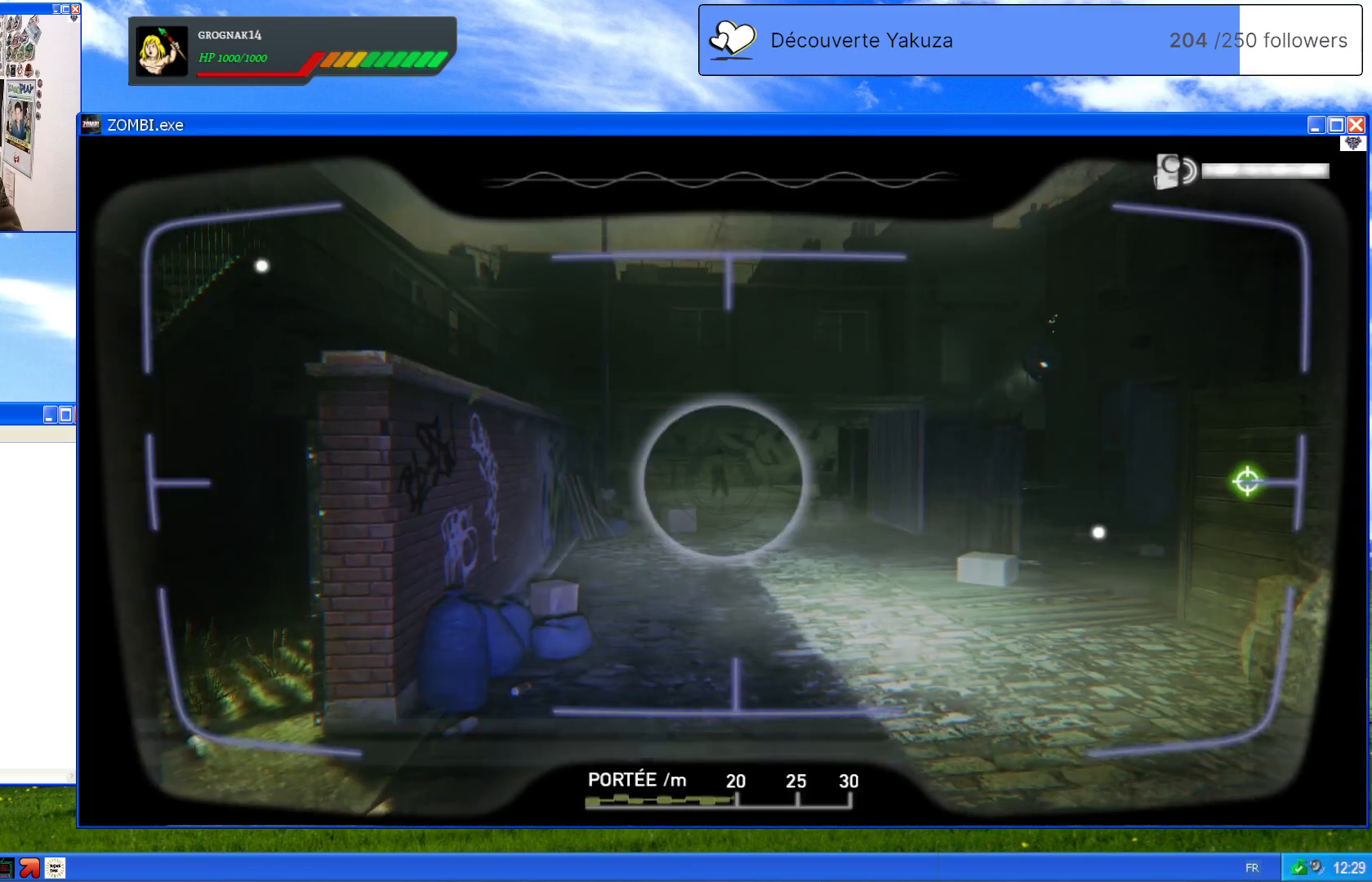
{"dt_ms": 500, "buttons": ["L1"], "left_stick": "center", "right_stick": "up-right", "events": [[380, "right_stick", "up-right"]]}
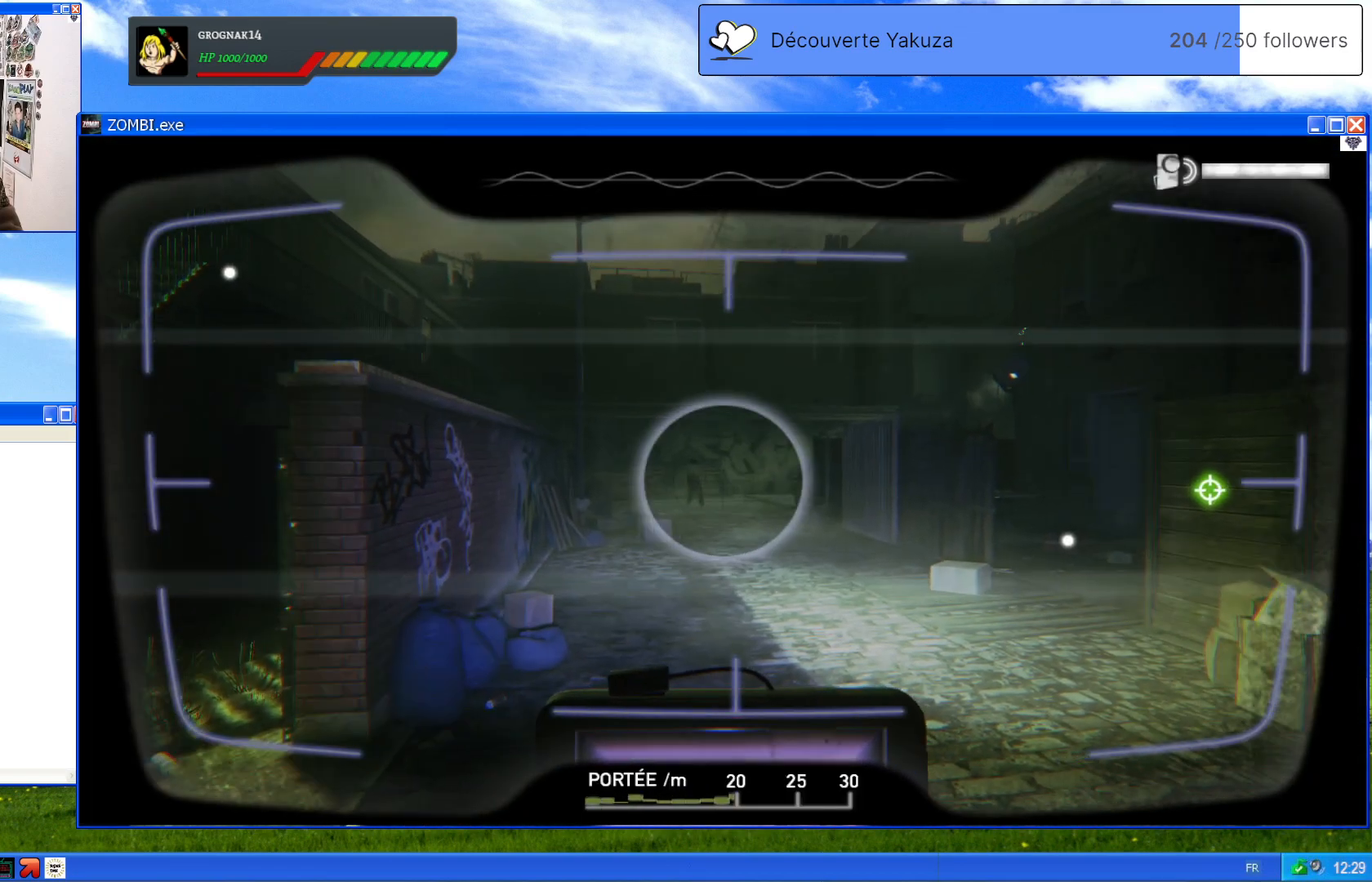
{"dt_ms": 500, "buttons": ["L1"], "left_stick": "center", "right_stick": "right", "events": [[60, "right_stick", "center"], [160, "right_stick", "down-right"], [400, "right_stick", "right"]]}
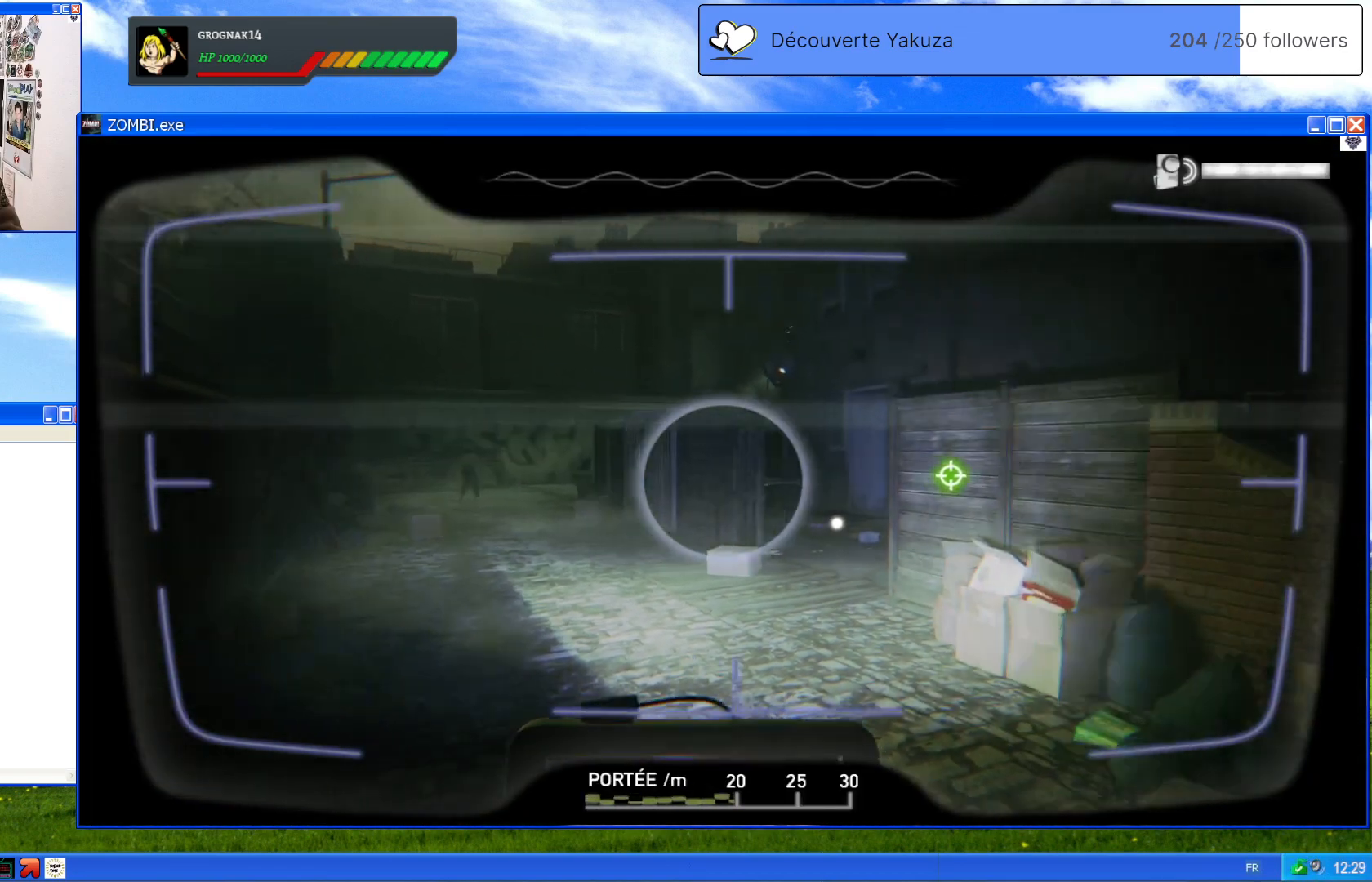
{"dt_ms": 500, "buttons": ["L1"], "left_stick": "center", "right_stick": "center", "events": [[100, "right_stick", "down"], [300, "right_stick", "center"]]}
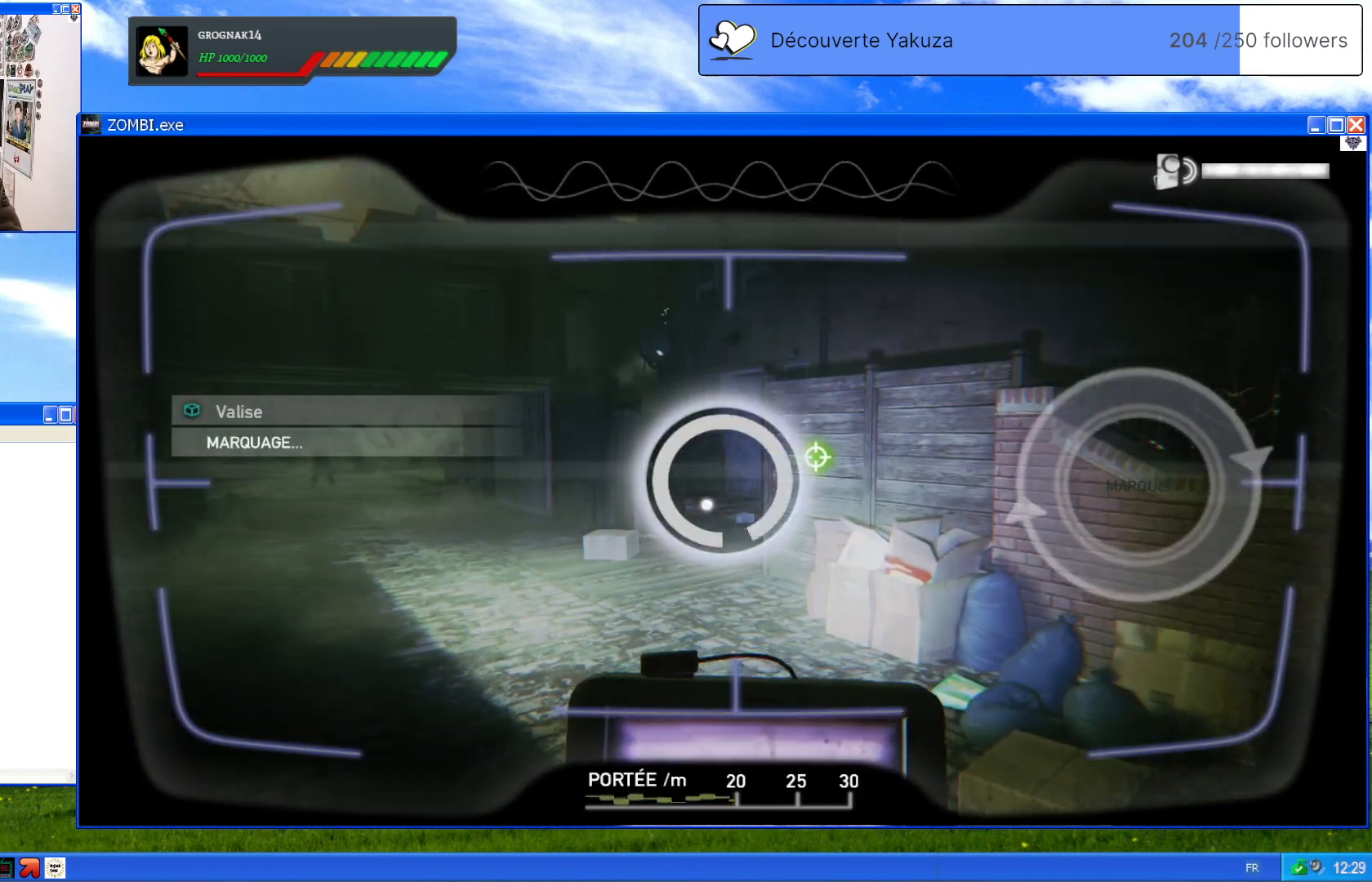
{"dt_ms": 500, "buttons": ["L1"], "left_stick": "center", "right_stick": "center", "events": []}